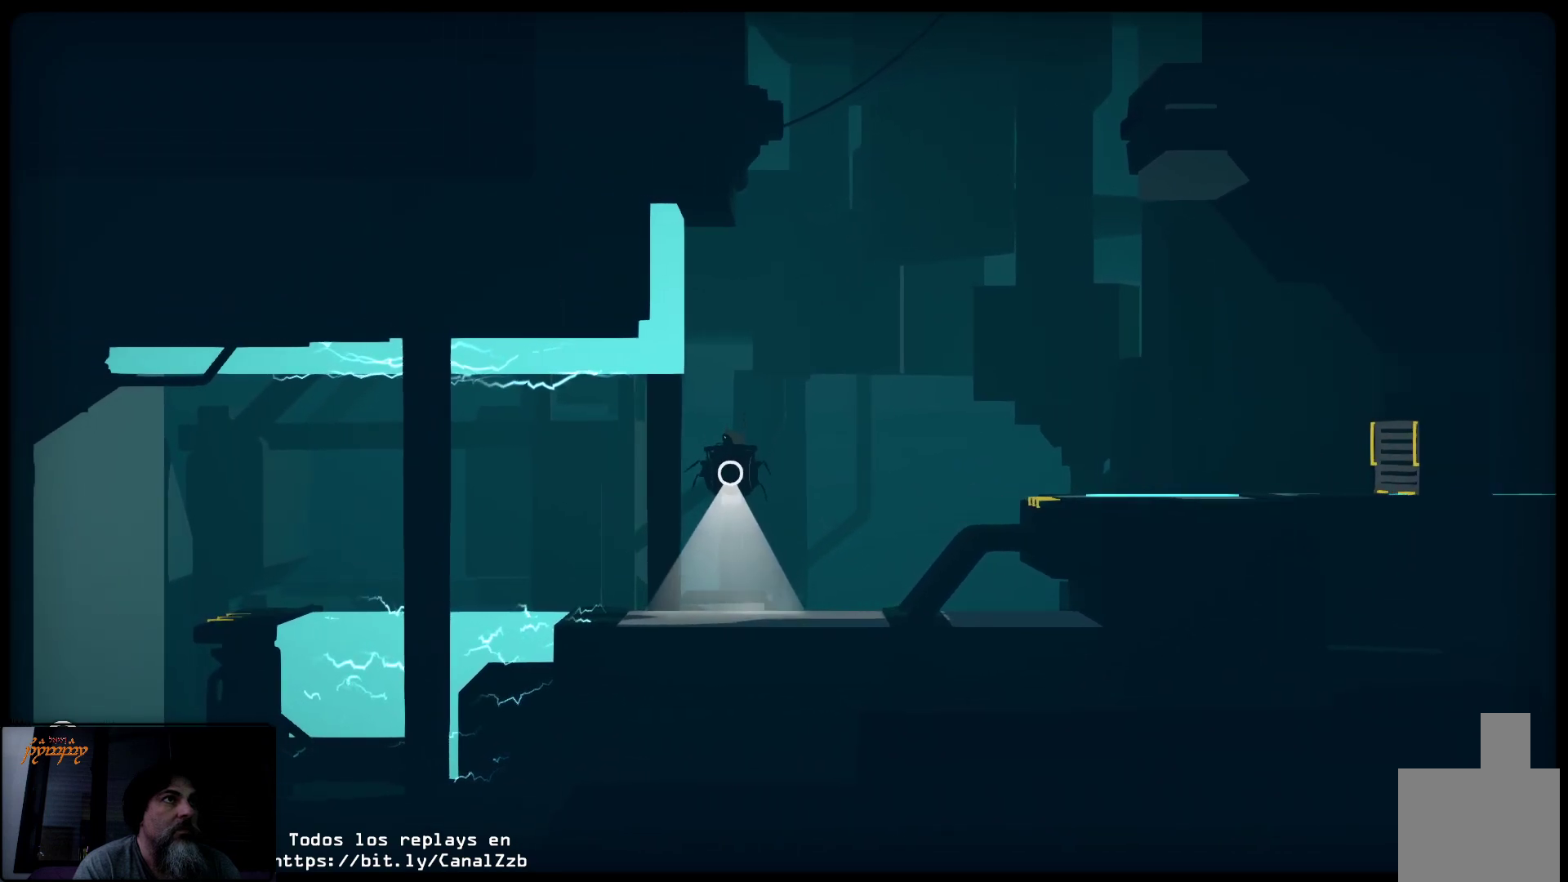
Gameplay with a controller (Xbox layout); each line is a JSON object with the inputs held at the frame after it. "events" lists button and stick changes between this image and that frame as [ms after this image, input, new state], when the widget could be followed in between.
{"buttons": ["R2"], "left_stick": "left", "right_stick": "center", "events": [[133, "R2", "up"], [200, "R2", "down"]]}
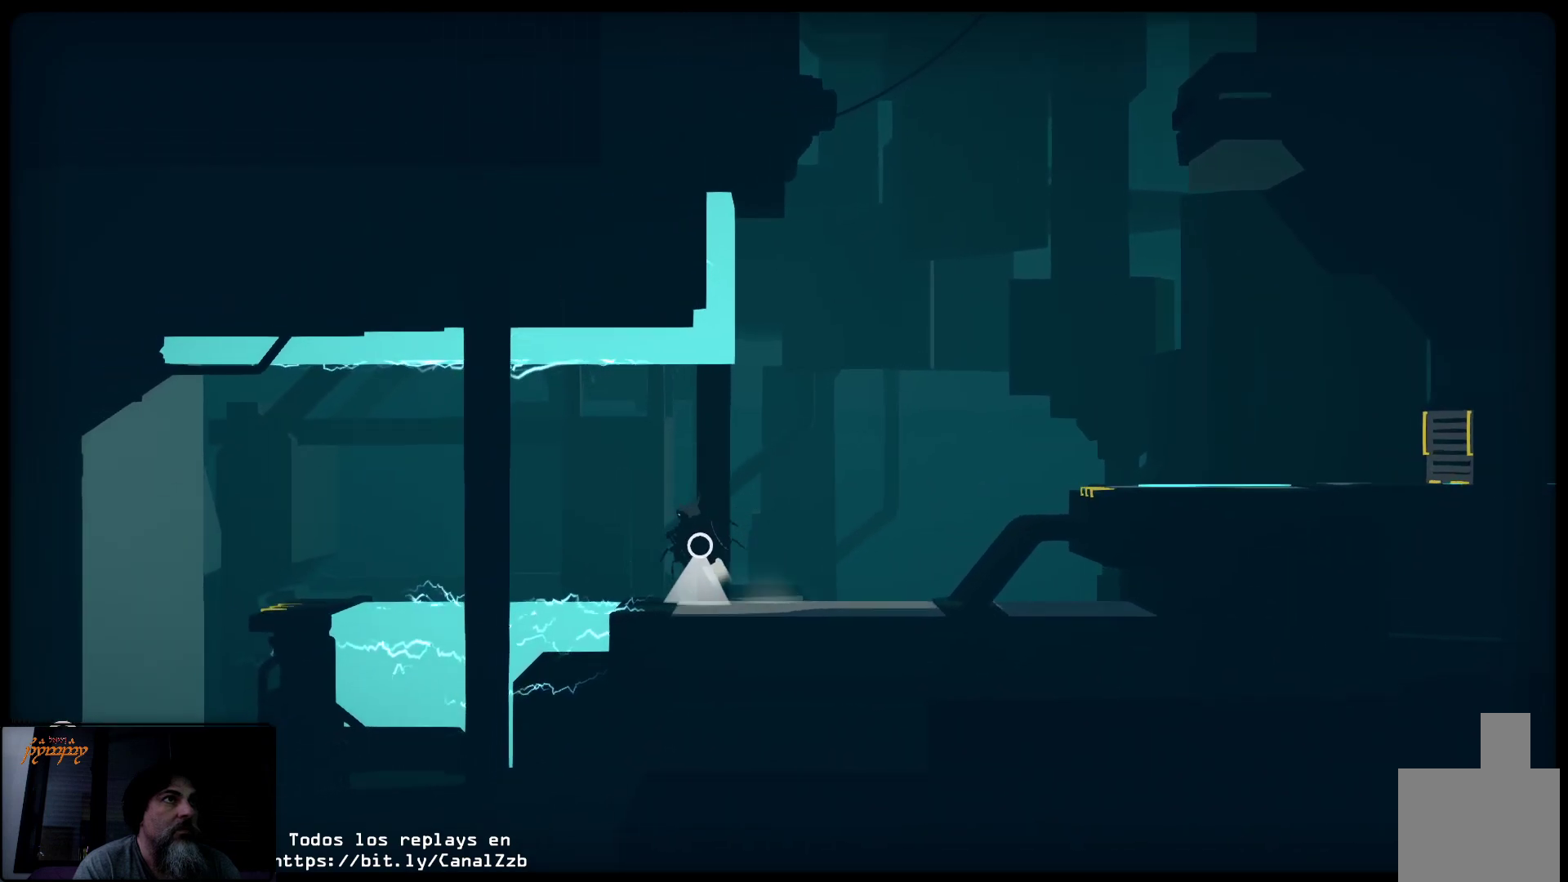
{"buttons": ["R2"], "left_stick": "center", "right_stick": "center", "events": [[200, "left_stick", "center"]]}
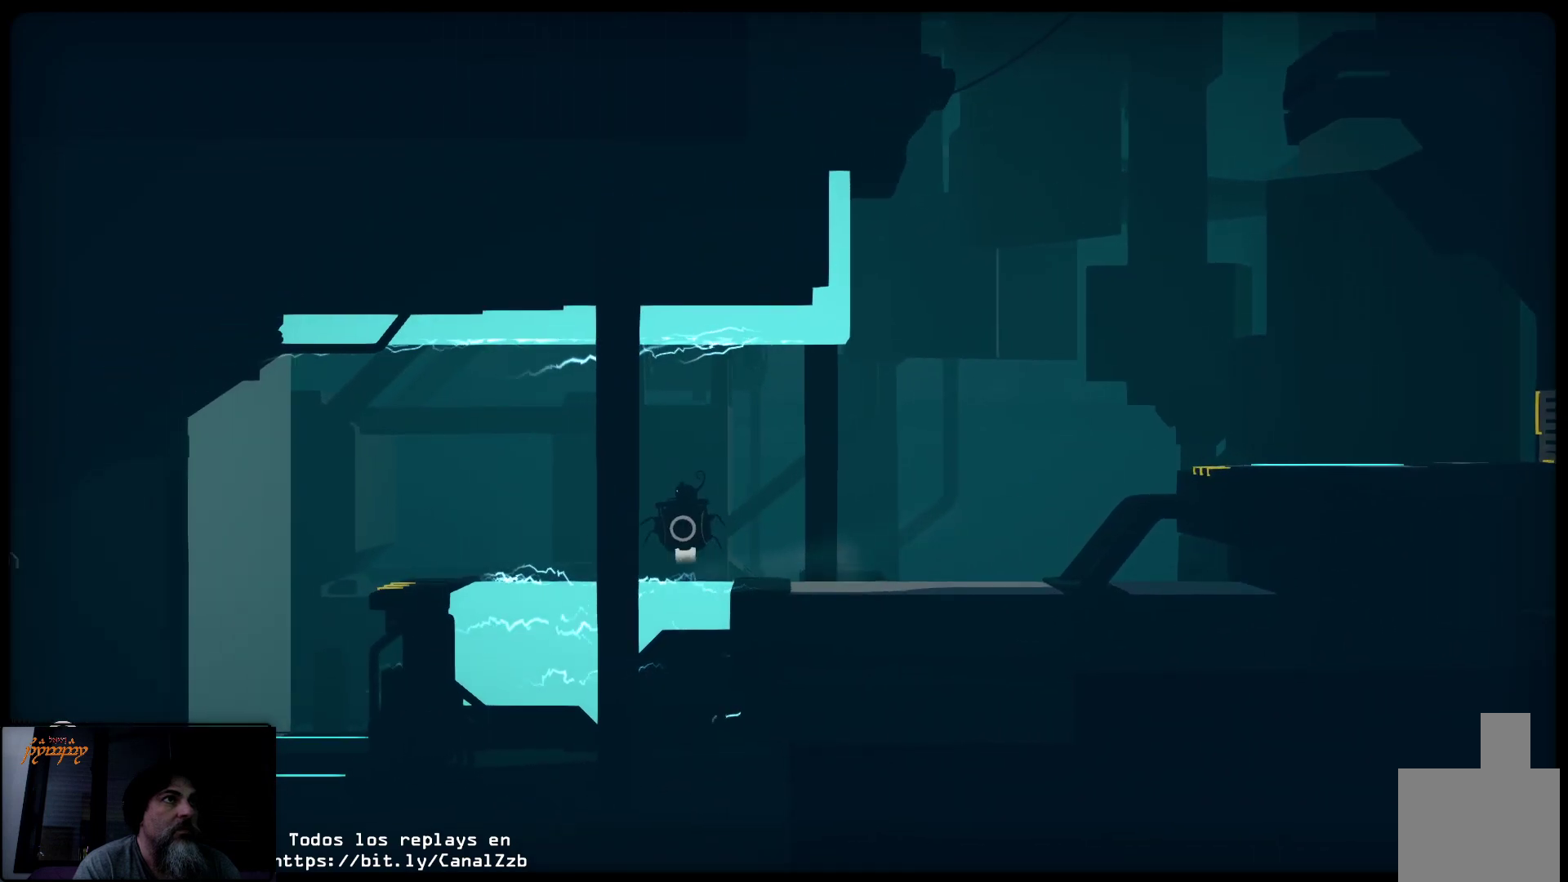
{"buttons": ["R2"], "left_stick": "left", "right_stick": "center", "events": [[50, "left_stick", "left"]]}
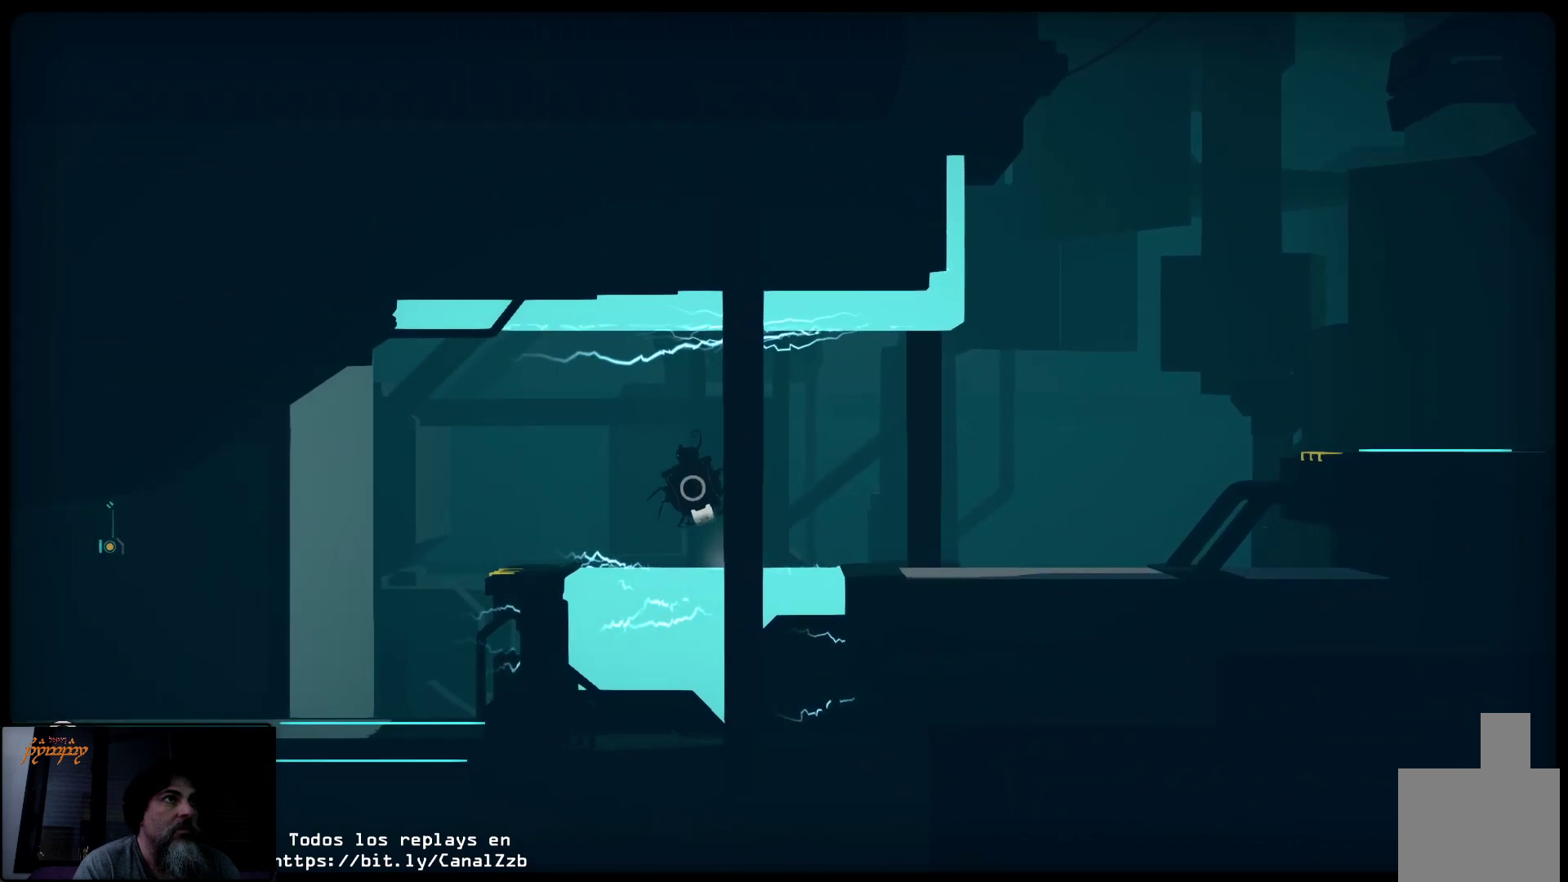
{"buttons": [], "left_stick": "center", "right_stick": "center", "events": [[400, "R2", "up"], [433, "left_stick", "center"]]}
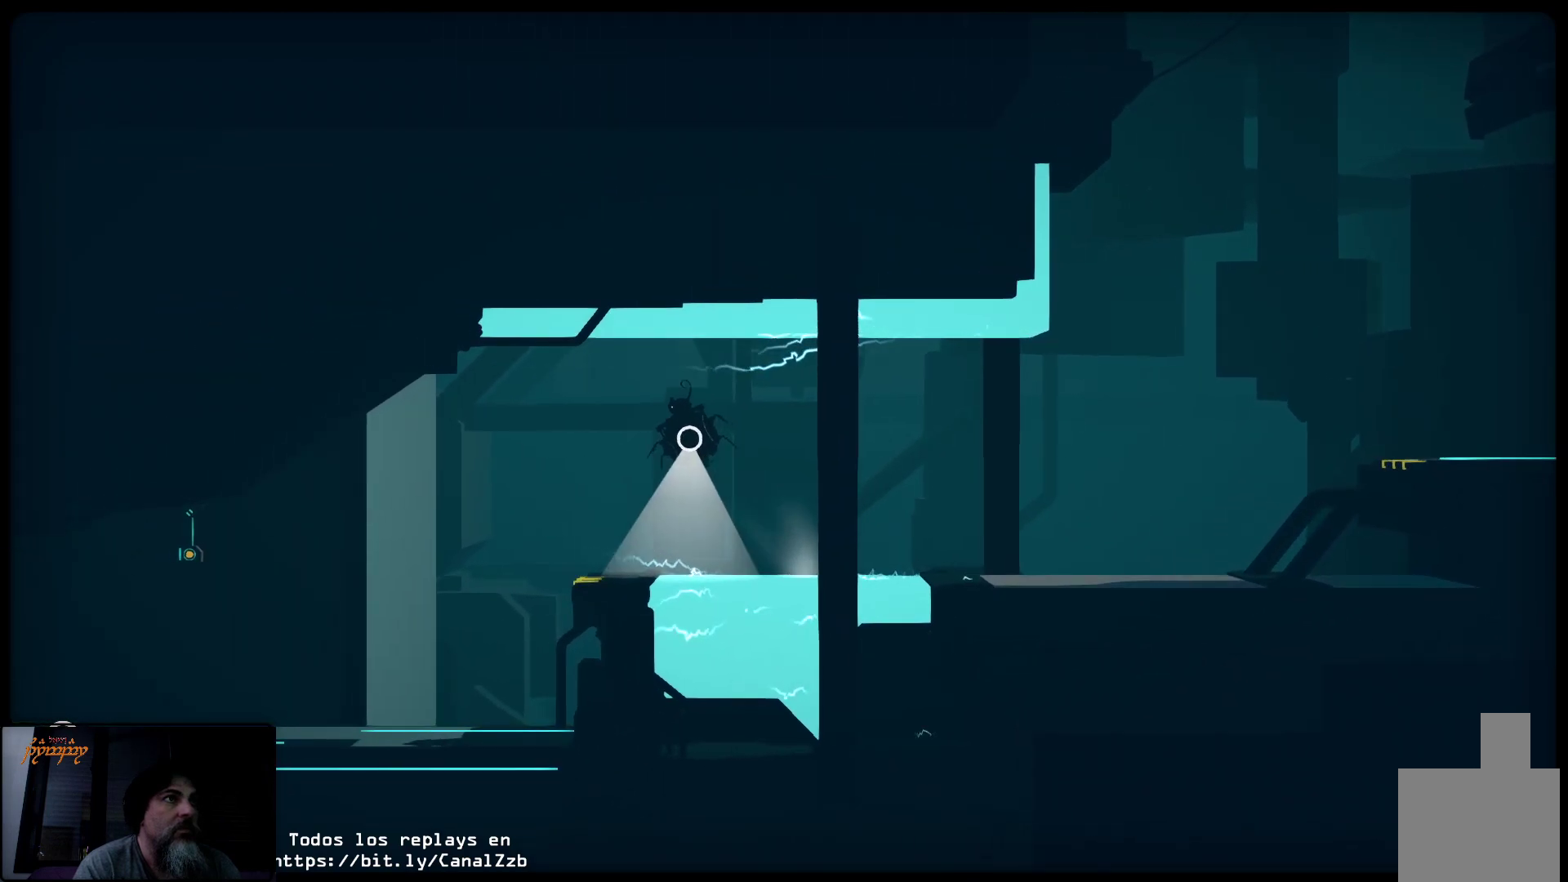
{"buttons": ["R2"], "left_stick": "left", "right_stick": "center", "events": [[167, "left_stick", "left"], [383, "R2", "down"]]}
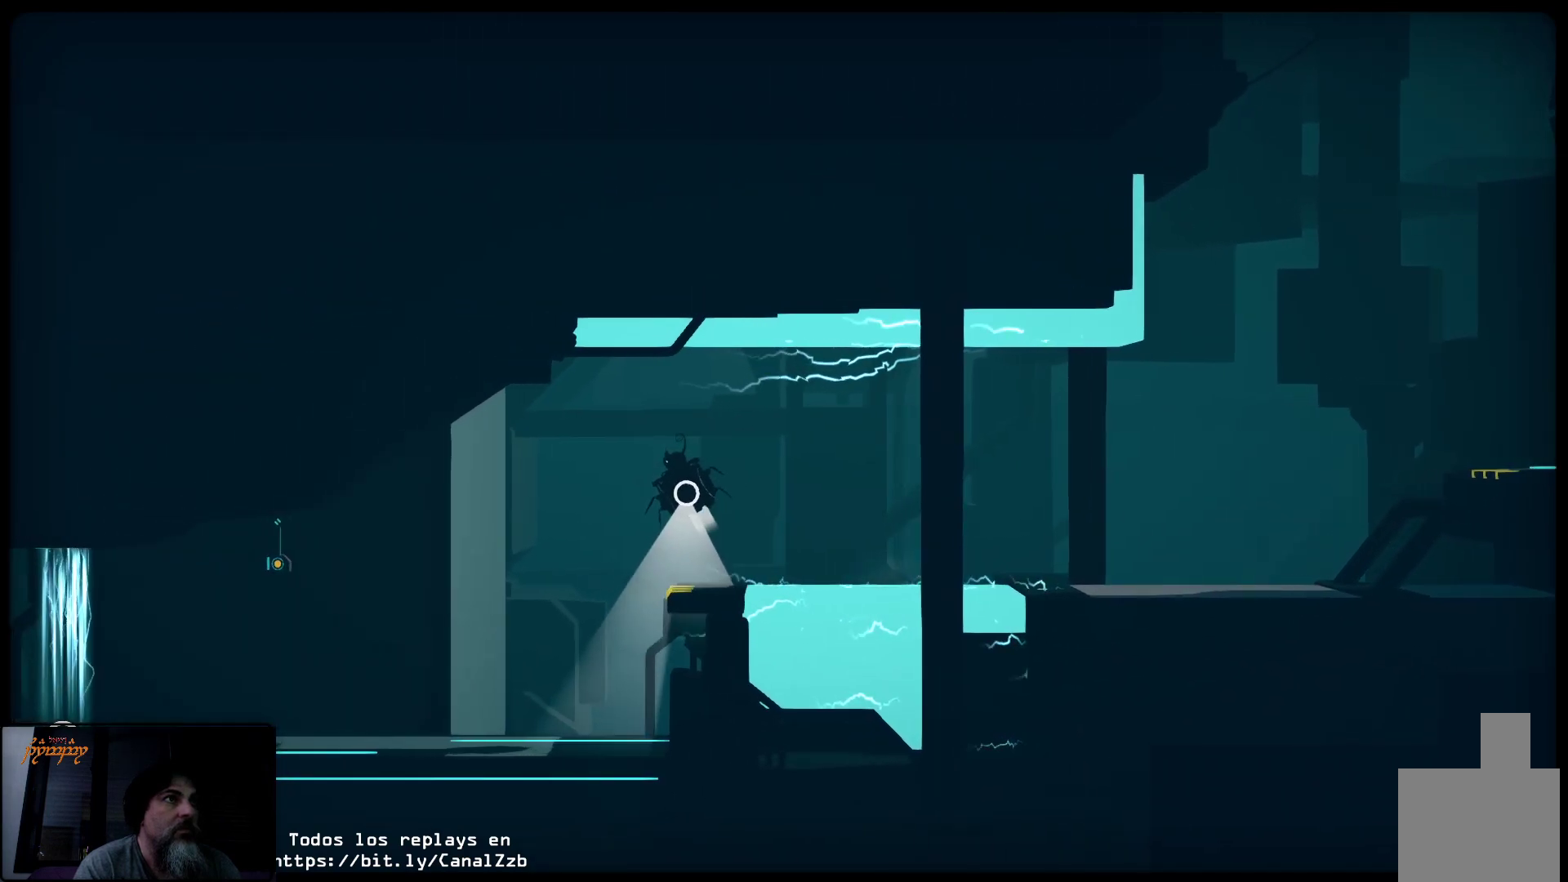
{"buttons": ["R2"], "left_stick": "center", "right_stick": "center", "events": [[67, "R2", "up"], [100, "left_stick", "down-left"], [167, "R2", "down"], [200, "left_stick", "left"], [417, "left_stick", "center"]]}
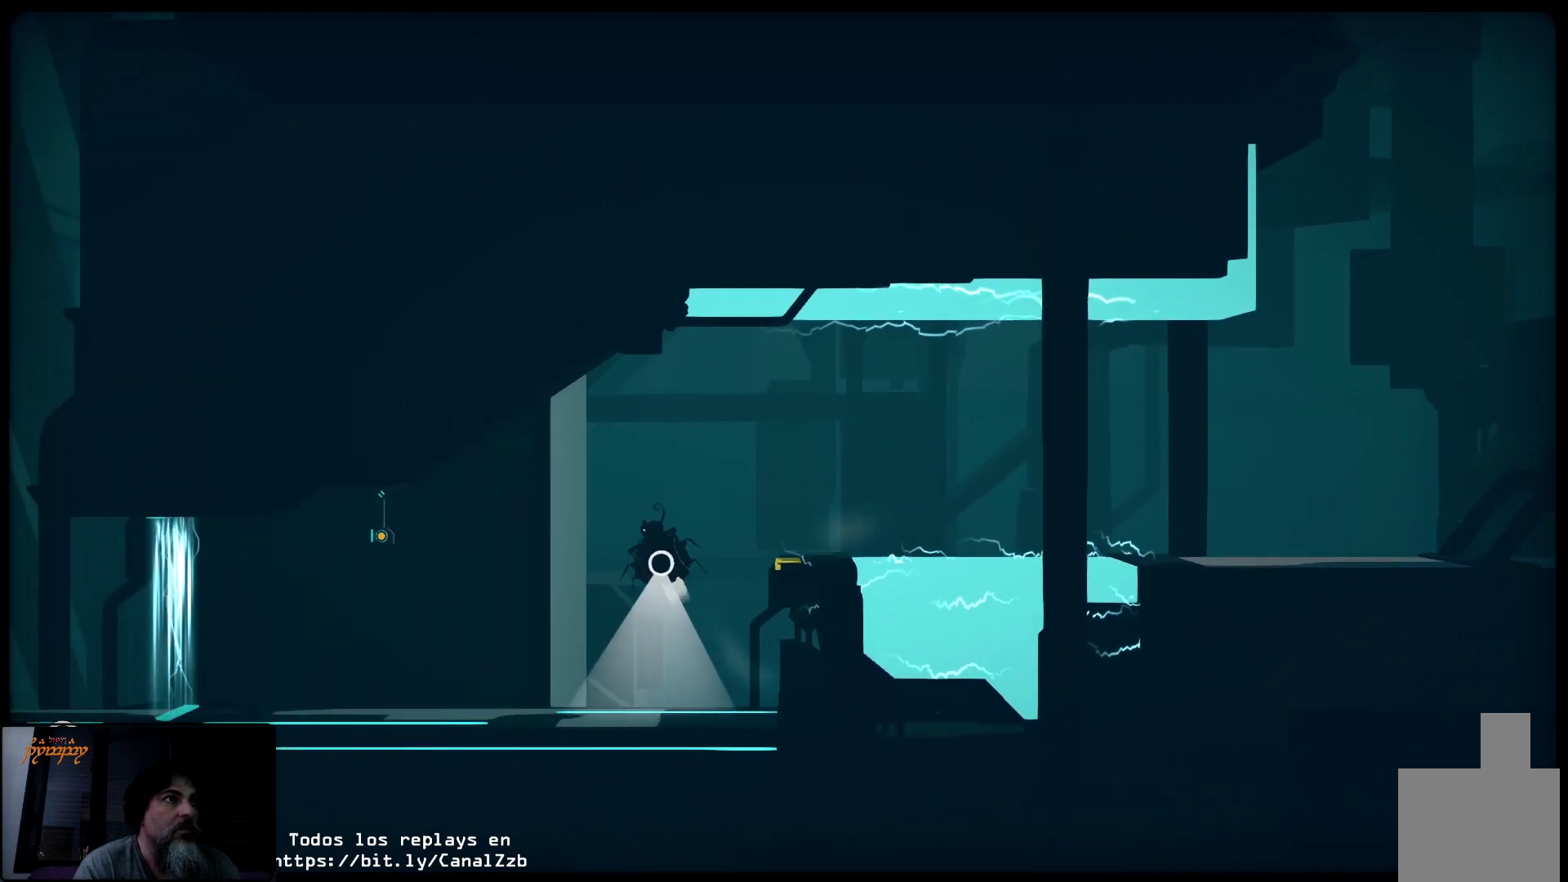
{"buttons": ["R2"], "left_stick": "up-right", "right_stick": "center", "events": [[283, "left_stick", "up-left"], [467, "left_stick", "up-right"]]}
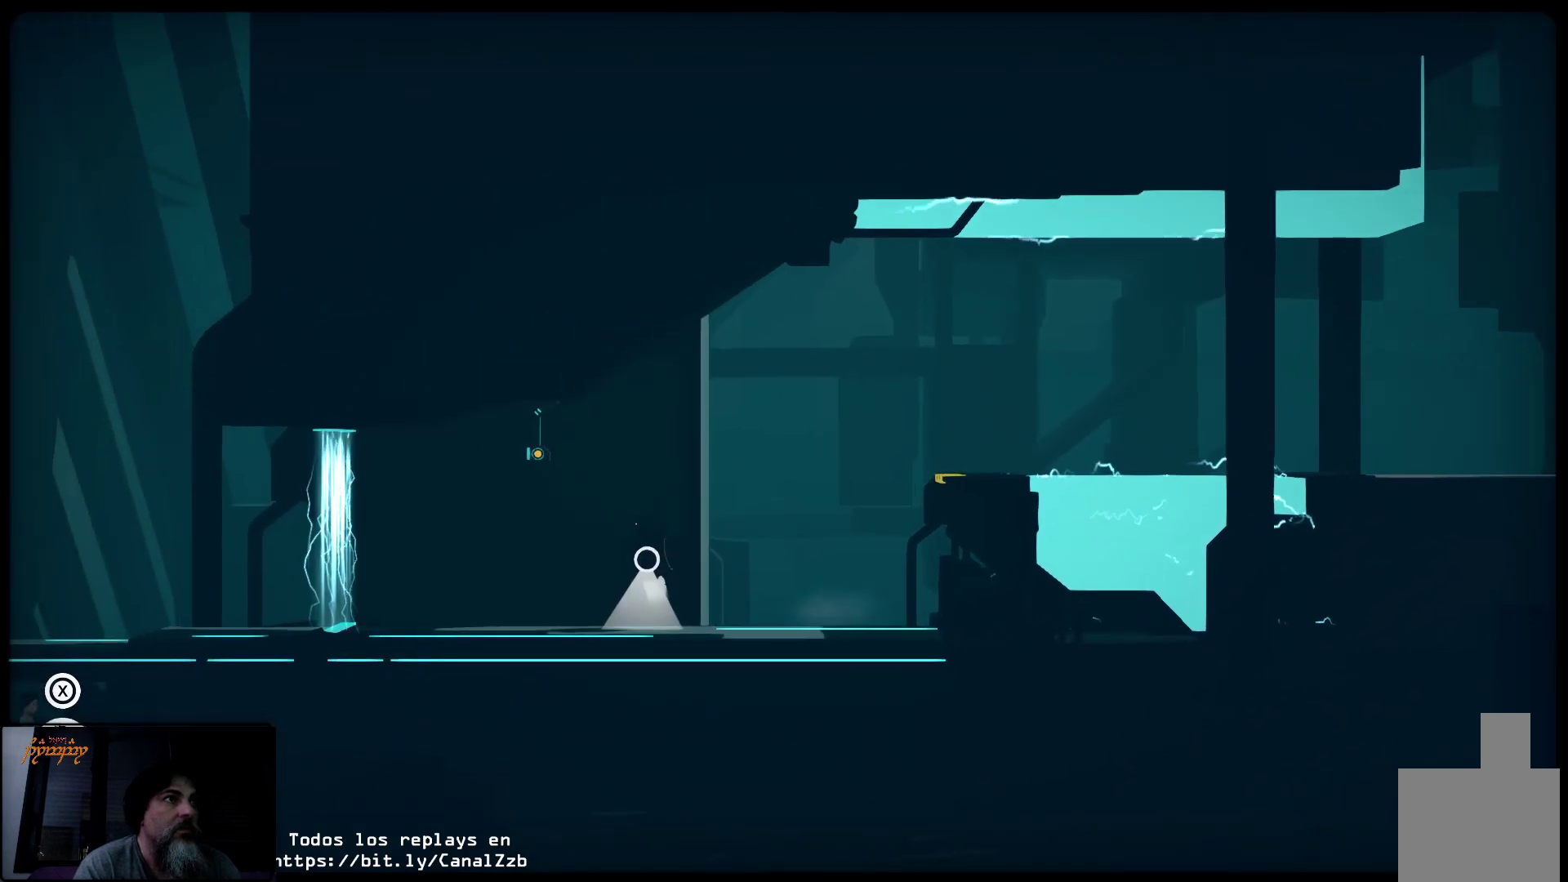
{"buttons": ["R2"], "left_stick": "up-right", "right_stick": "center", "events": []}
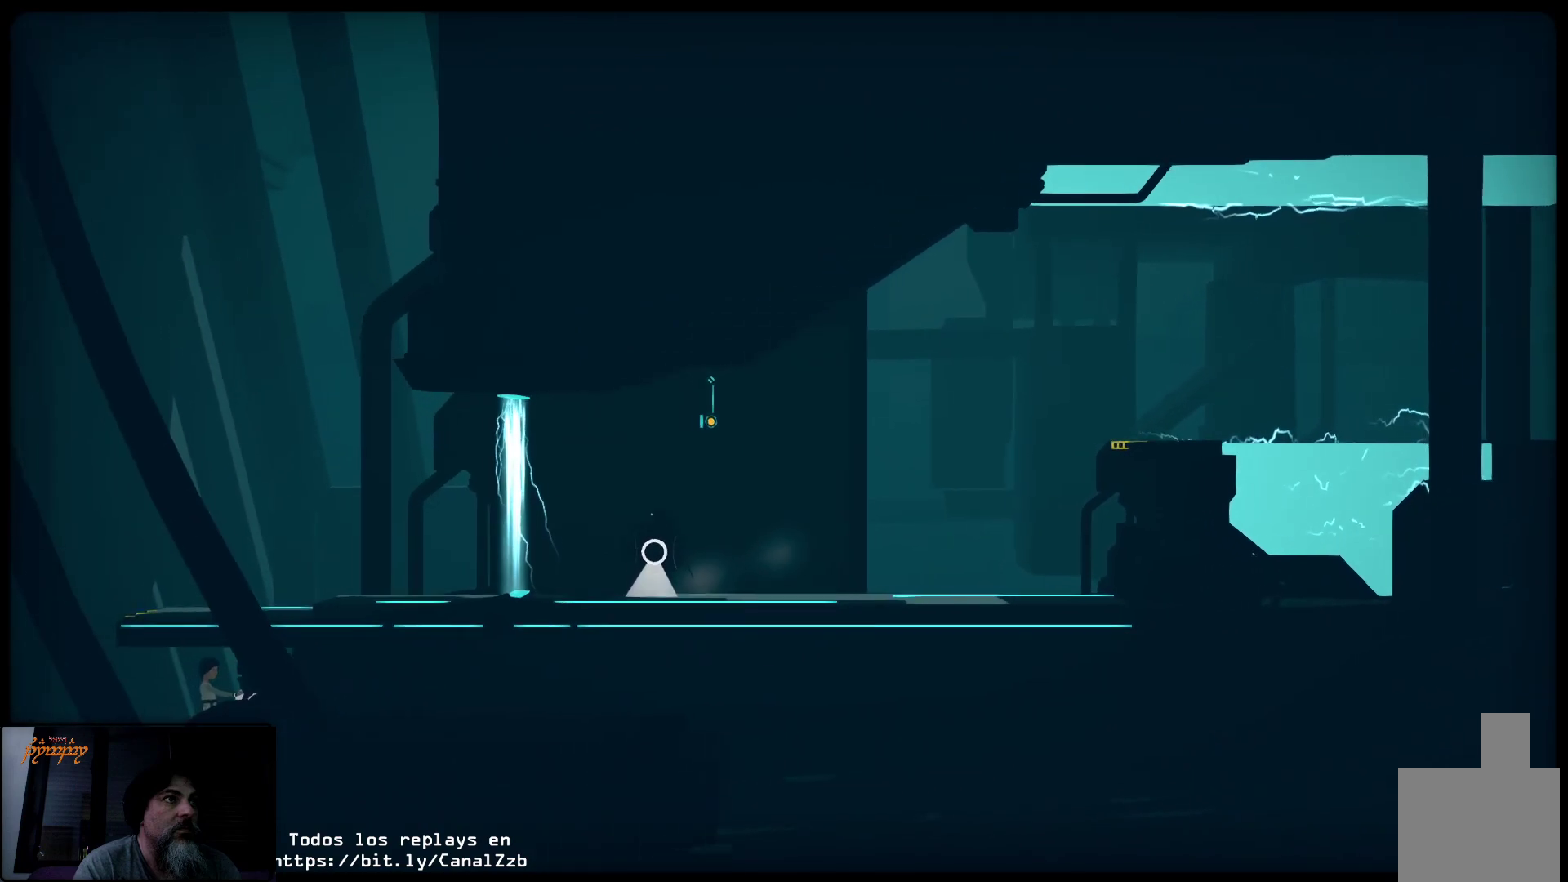
{"buttons": ["R2"], "left_stick": "up-right", "right_stick": "center", "events": []}
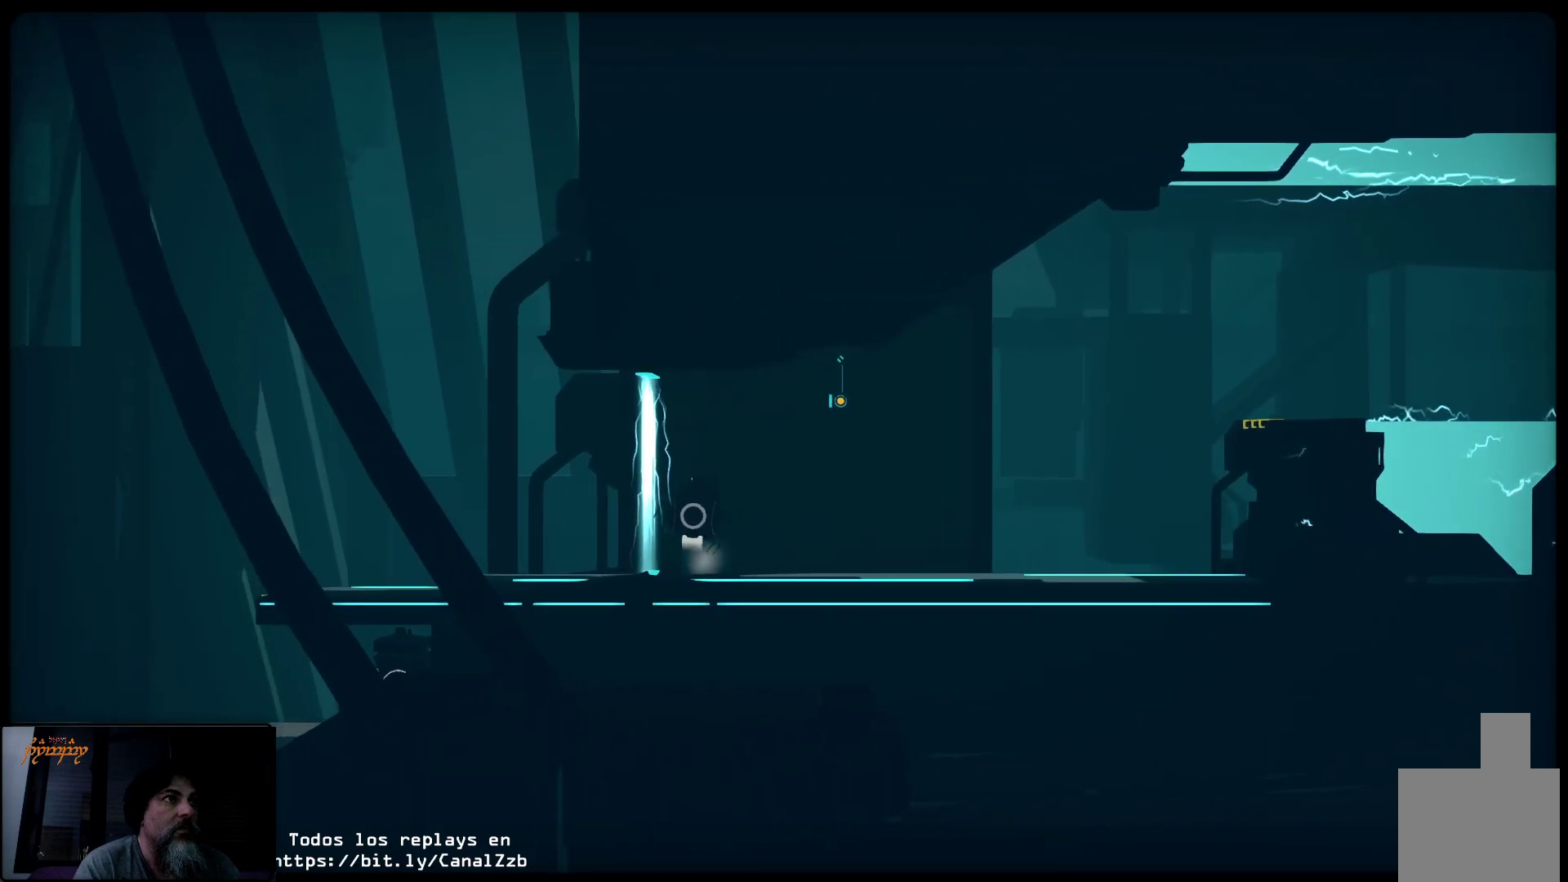
{"buttons": ["R2", "L3"], "left_stick": "up-right", "right_stick": "center", "events": [[250, "L3", "down"]]}
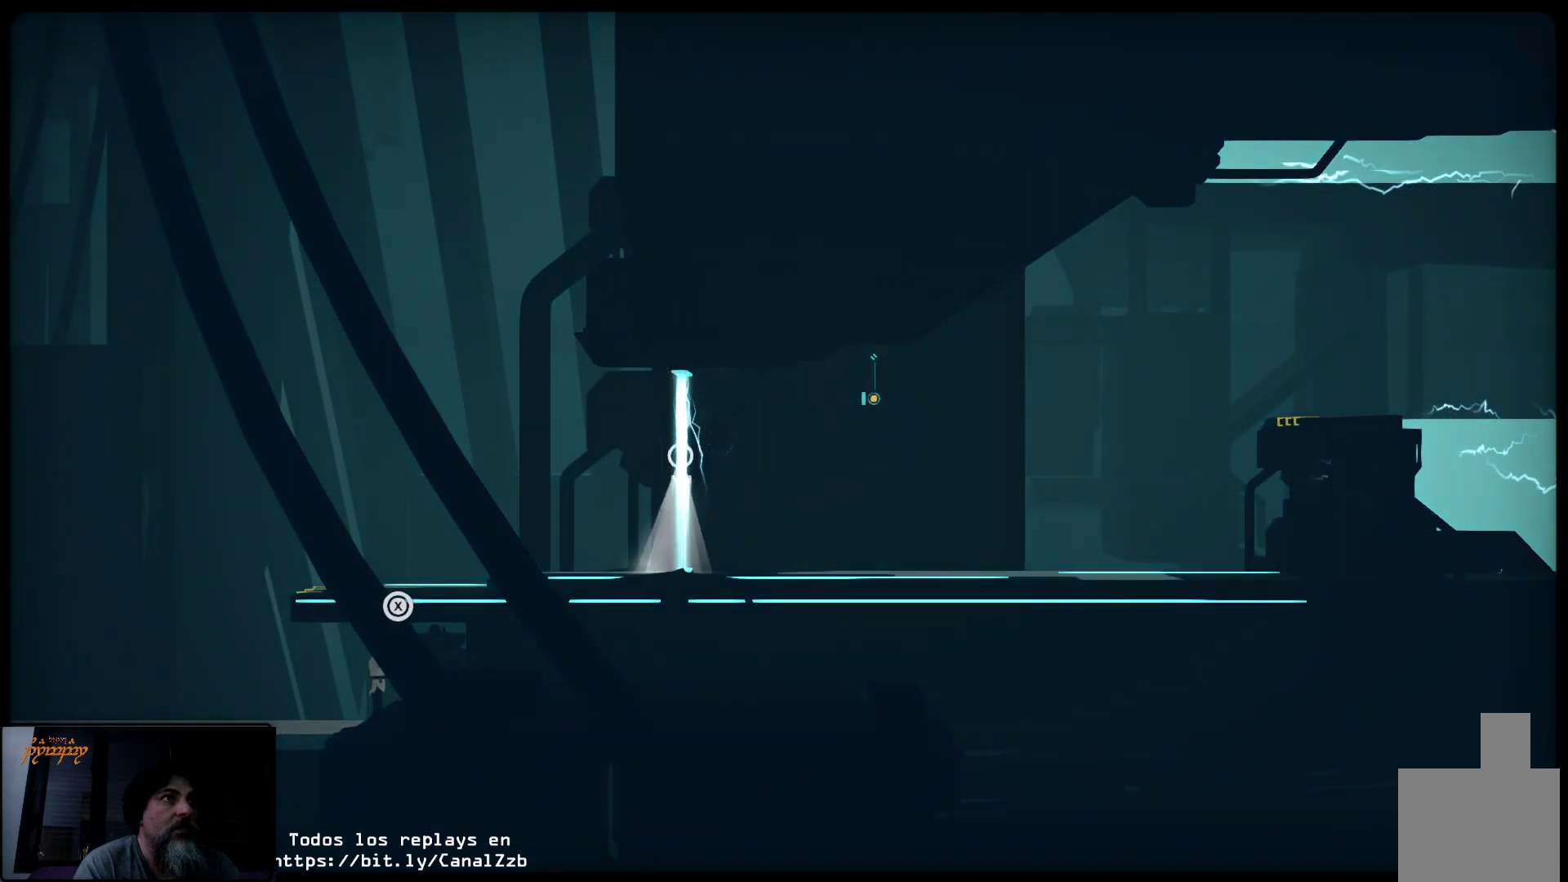
{"buttons": ["R2"], "left_stick": "center", "right_stick": "center", "events": [[117, "L3", "up"], [383, "left_stick", "center"]]}
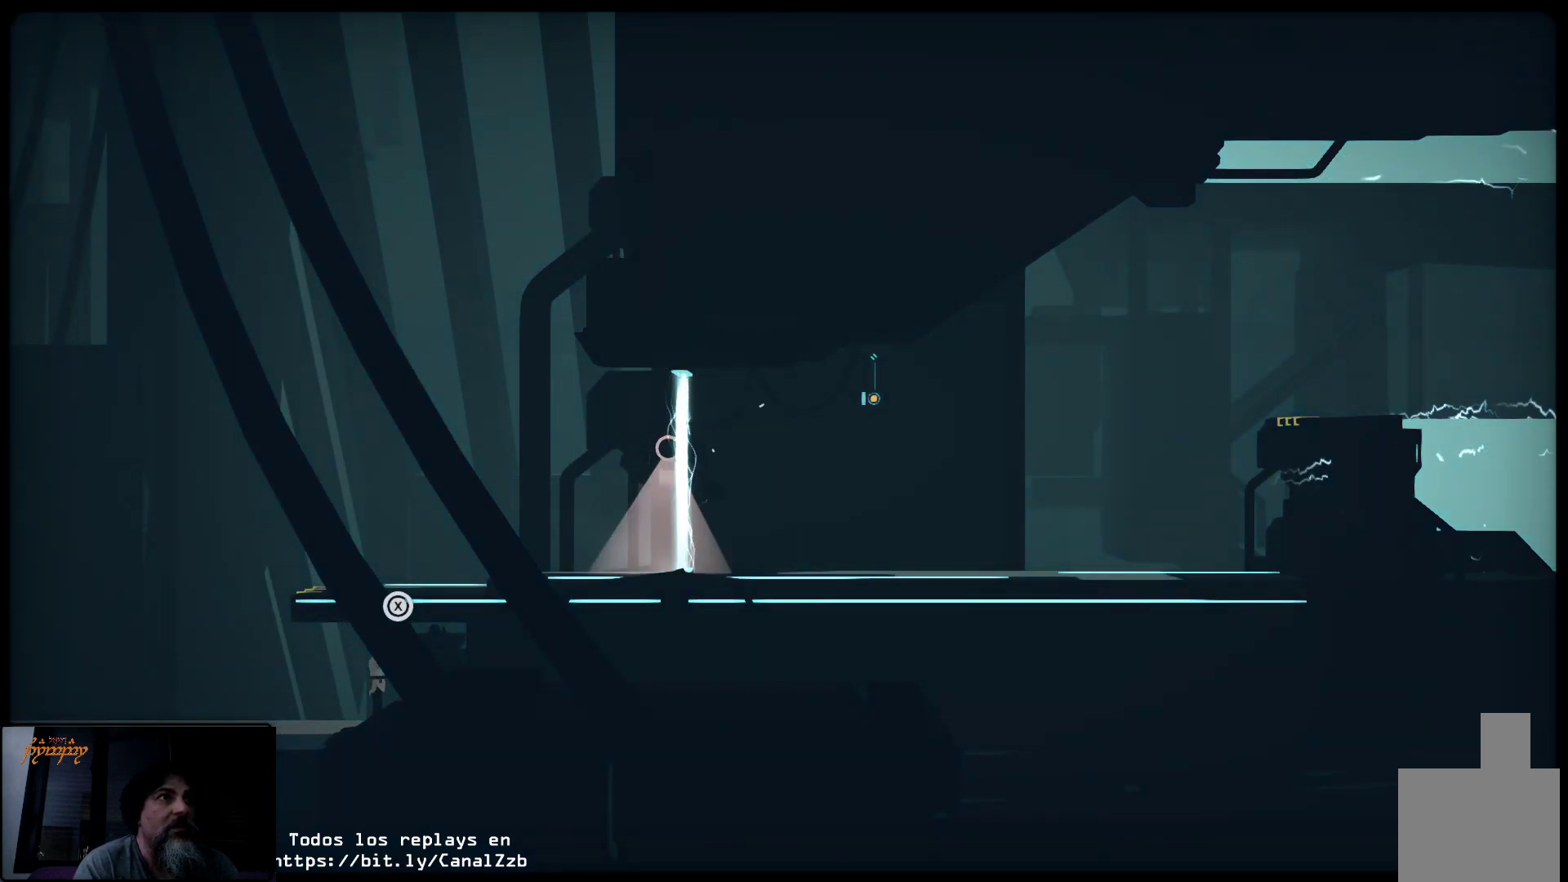
{"buttons": ["R2"], "left_stick": "center", "right_stick": "center", "events": [[283, "R2", "up"], [333, "R2", "down"]]}
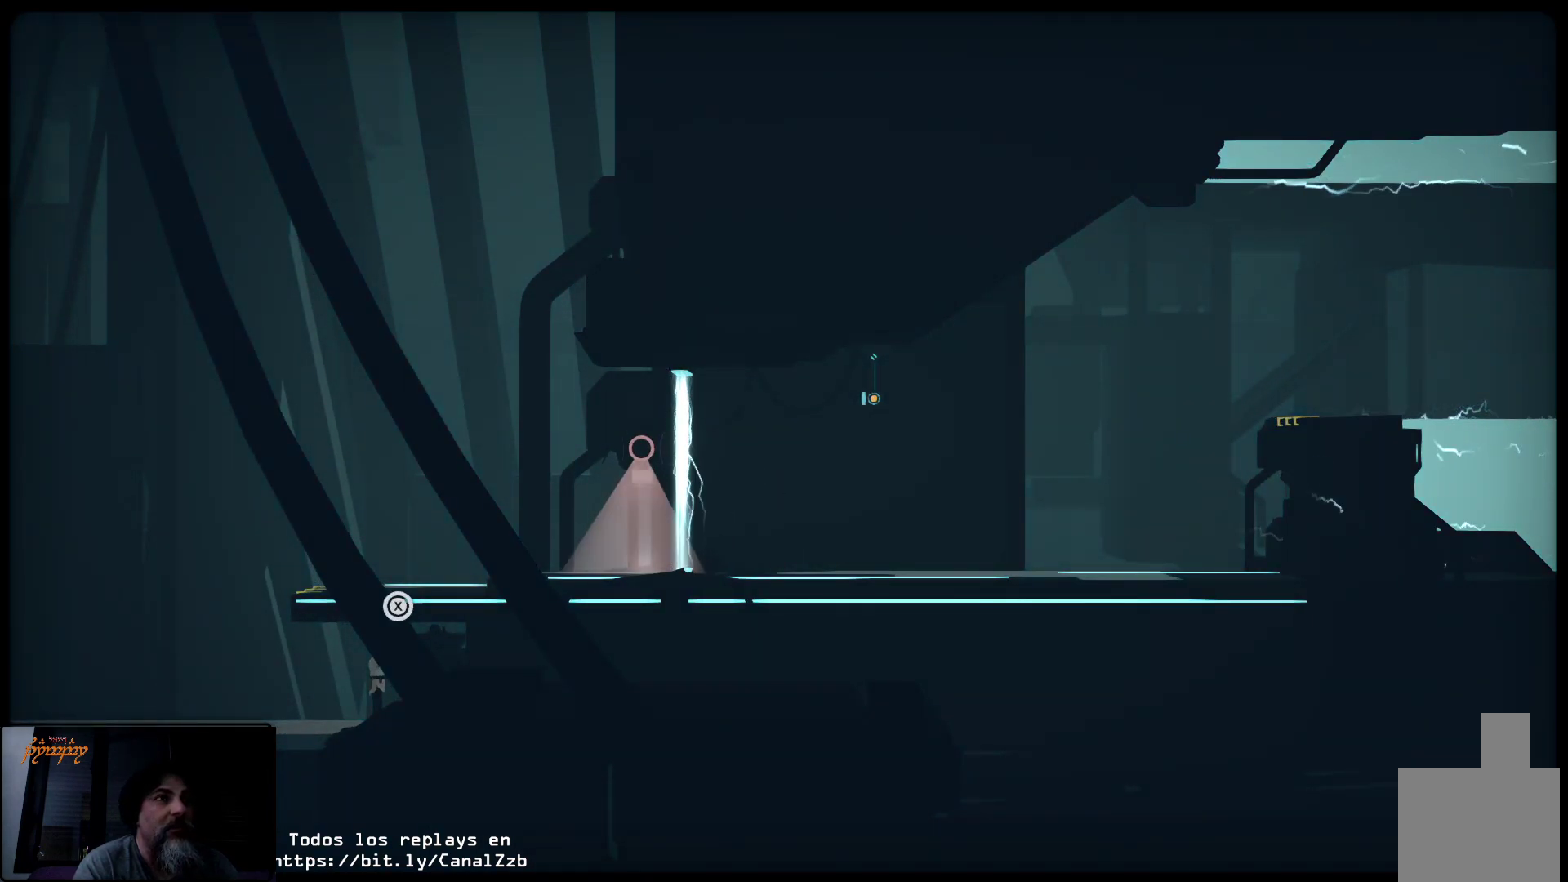
{"buttons": ["R2"], "left_stick": "center", "right_stick": "center", "events": [[283, "Y", "down"], [350, "Y", "up"], [433, "Y", "down"], [500, "Y", "up"]]}
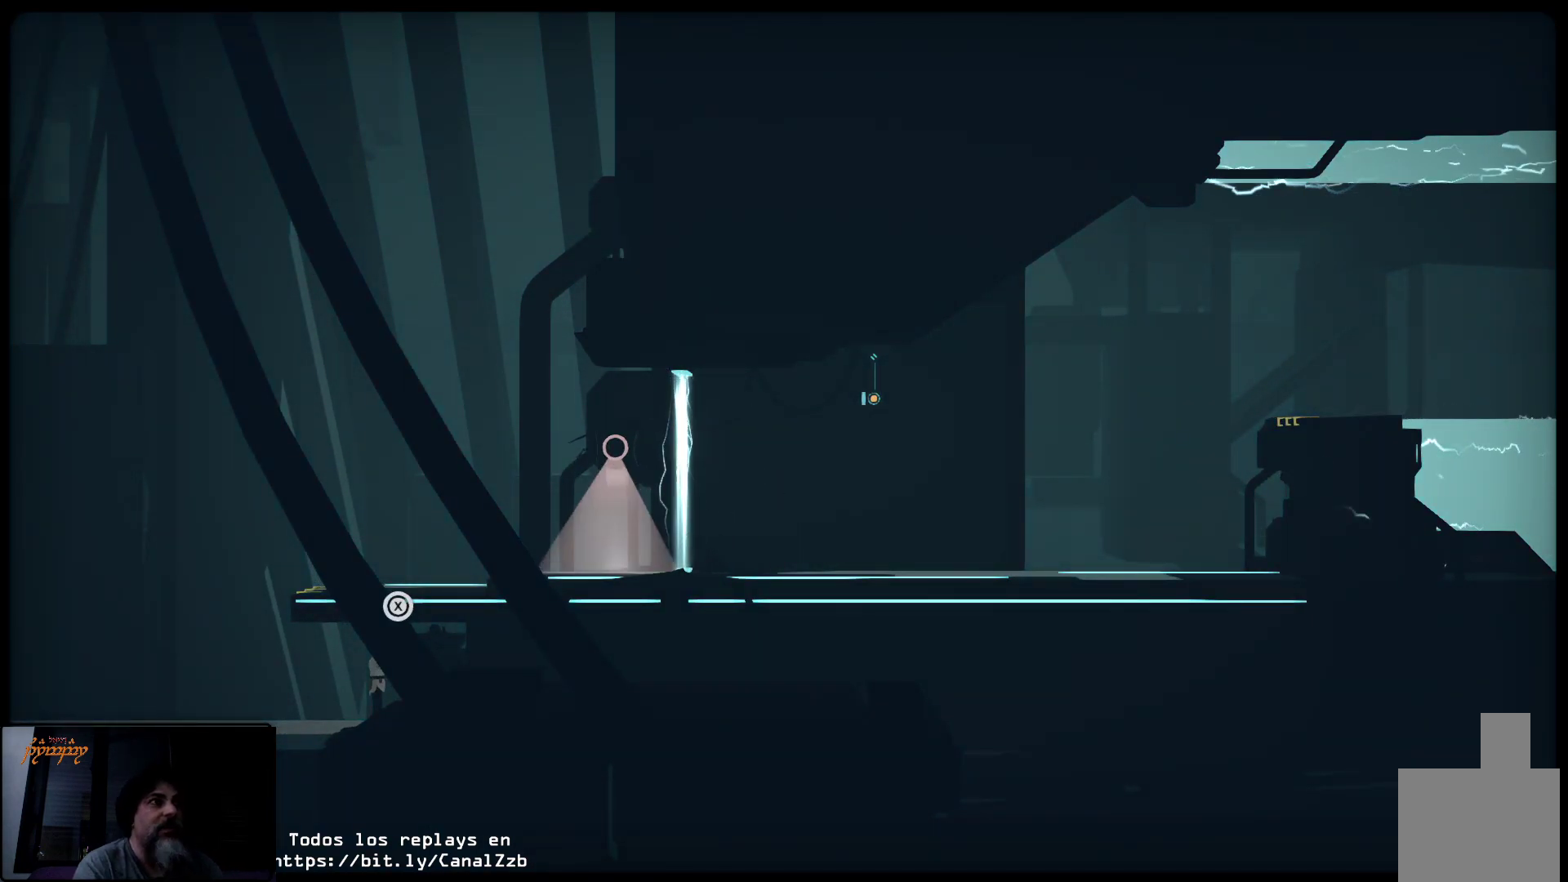
{"buttons": ["R2"], "left_stick": "center", "right_stick": "center", "events": [[217, "R2", "up"], [433, "R2", "down"]]}
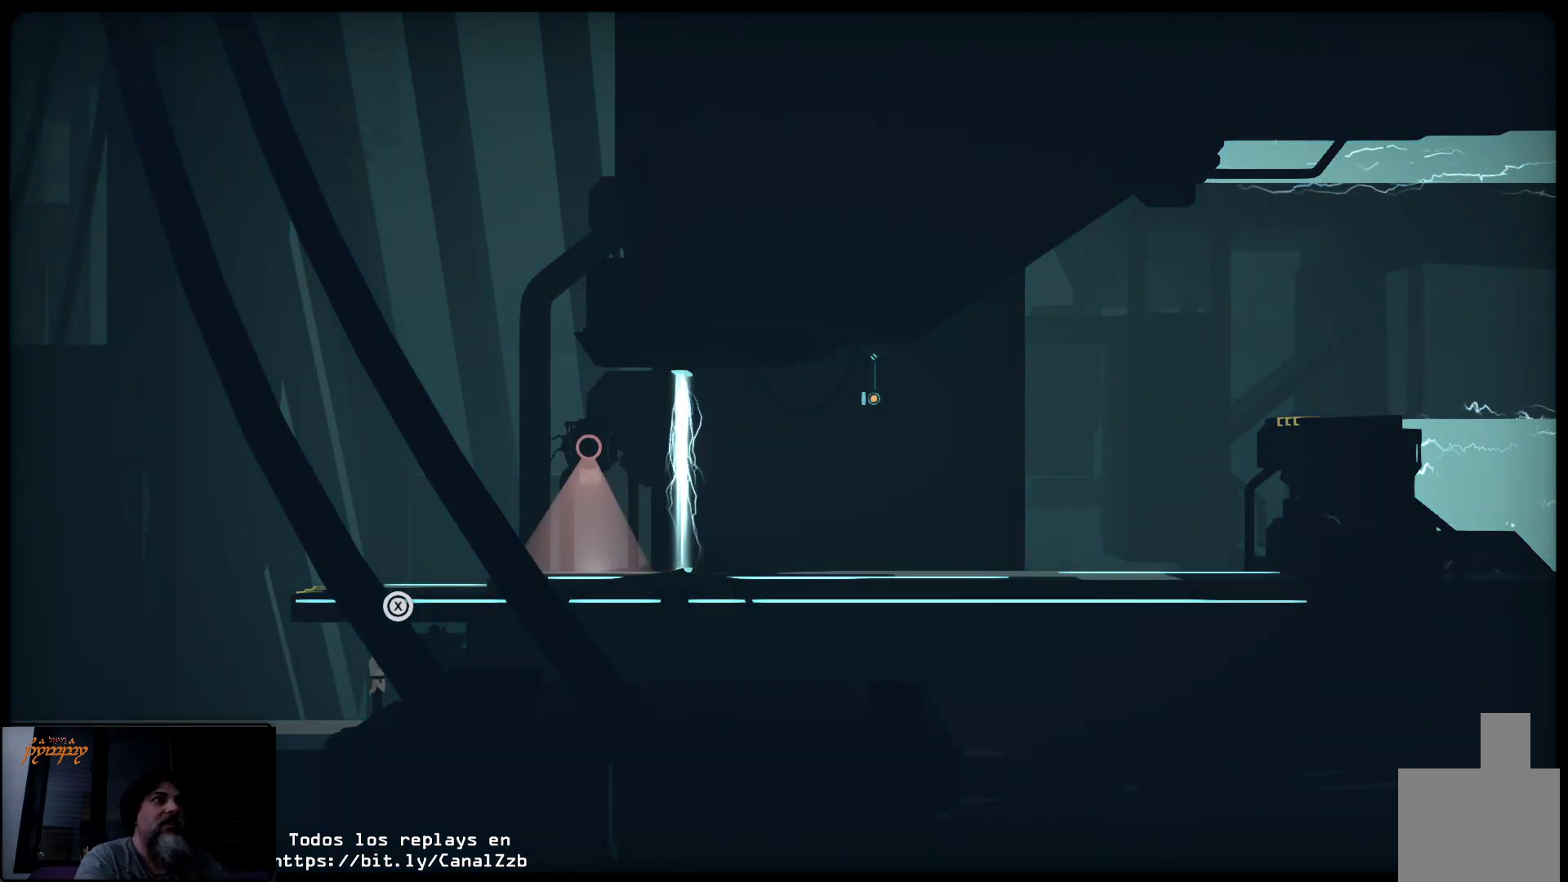
{"buttons": [], "left_stick": "center", "right_stick": "center", "events": [[200, "R2", "up"]]}
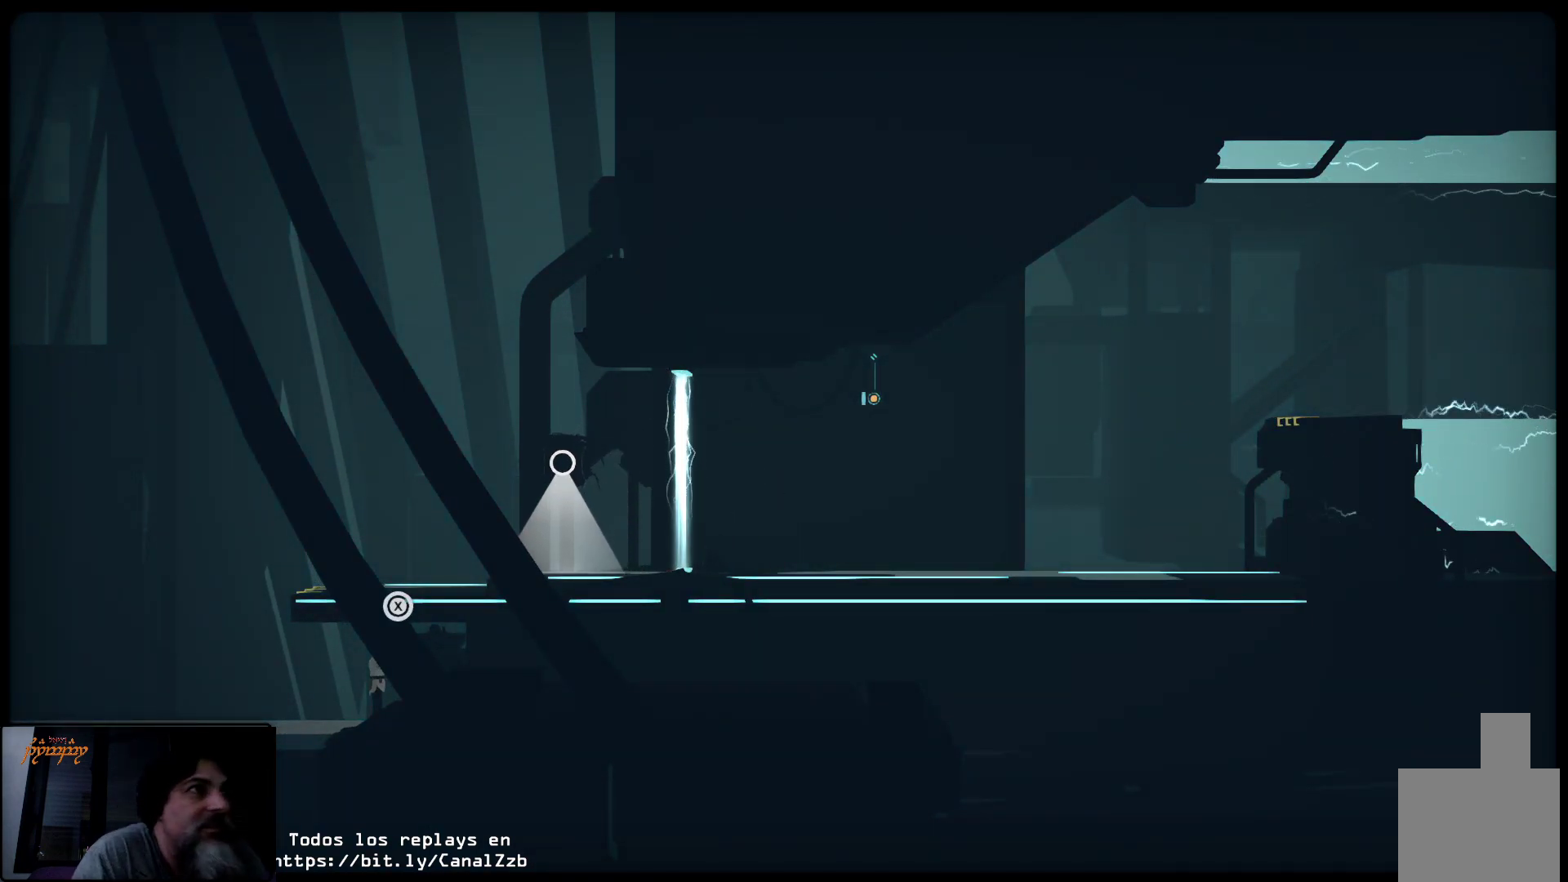
{"buttons": [], "left_stick": "center", "right_stick": "center", "events": []}
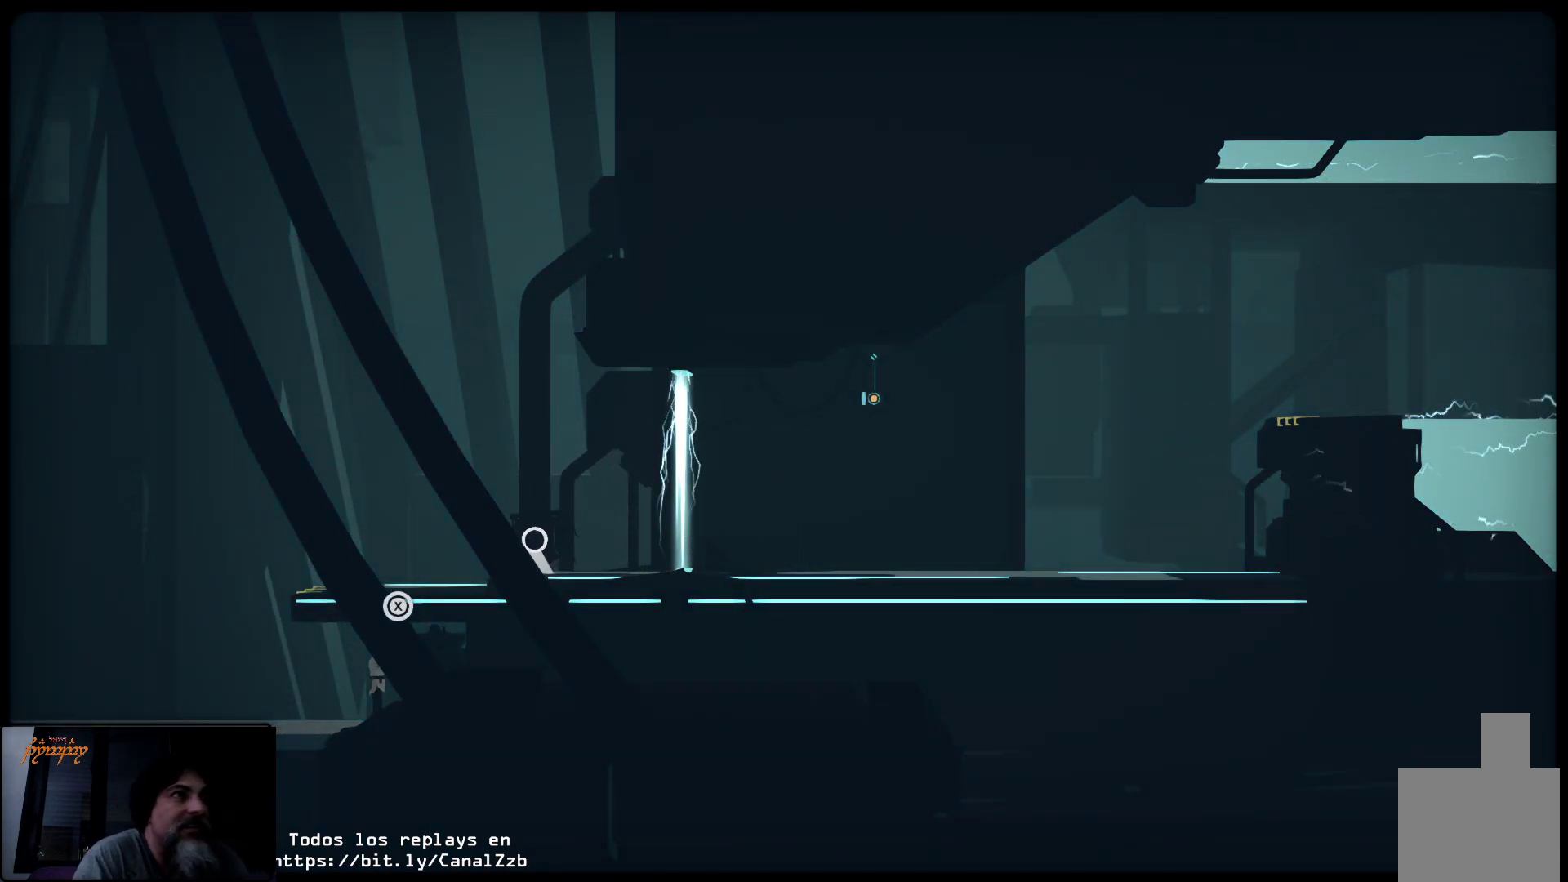
{"buttons": ["R2"], "left_stick": "center", "right_stick": "center", "events": [[500, "R2", "down"]]}
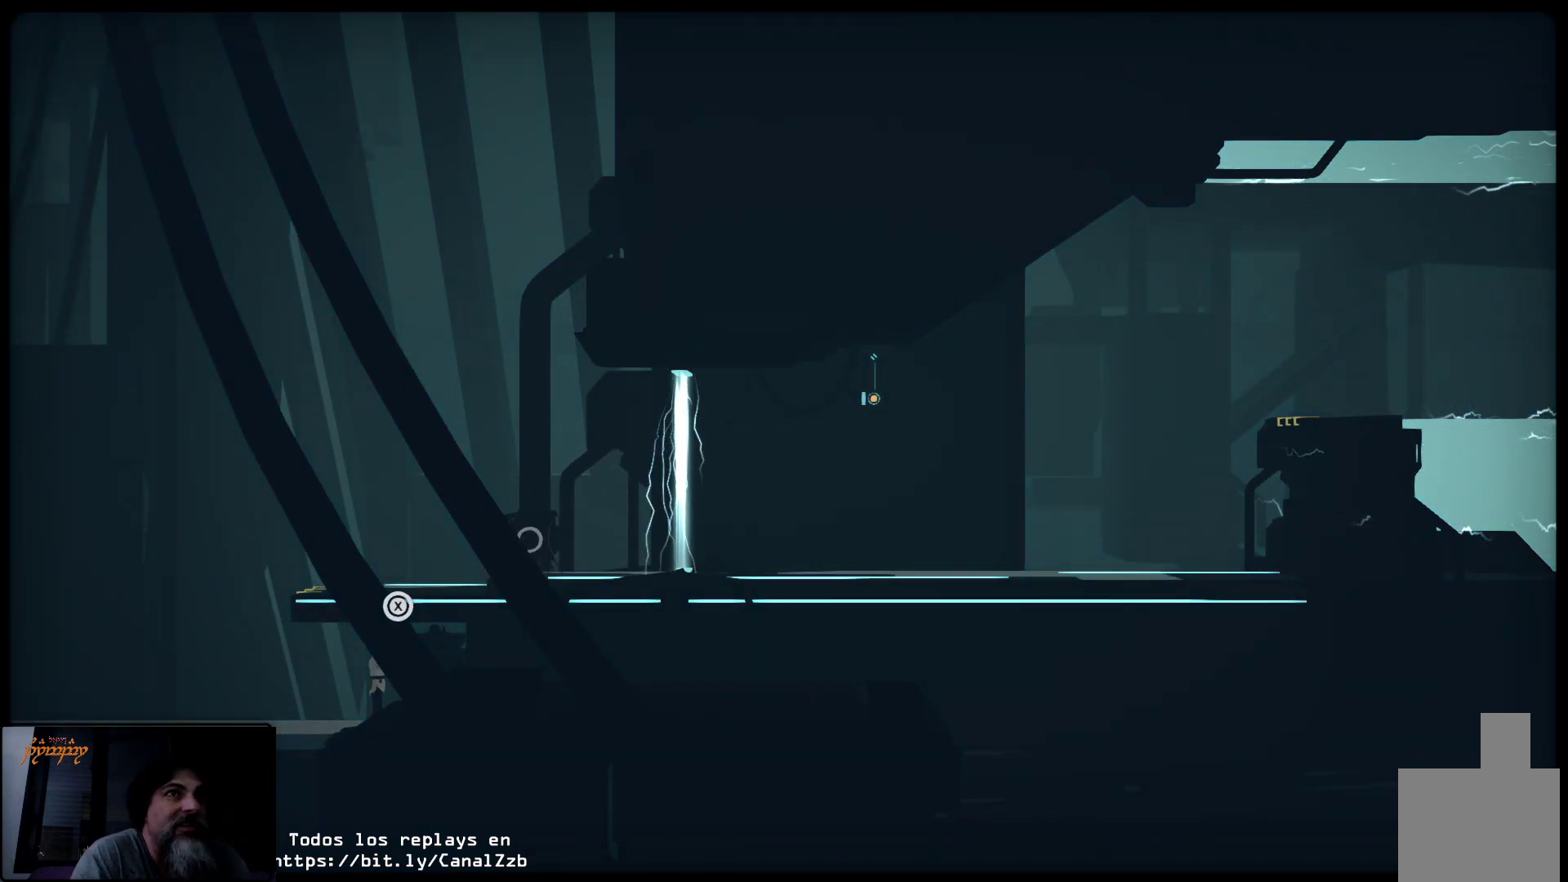
{"buttons": [], "left_stick": "center", "right_stick": "center", "events": [[250, "R2", "up"]]}
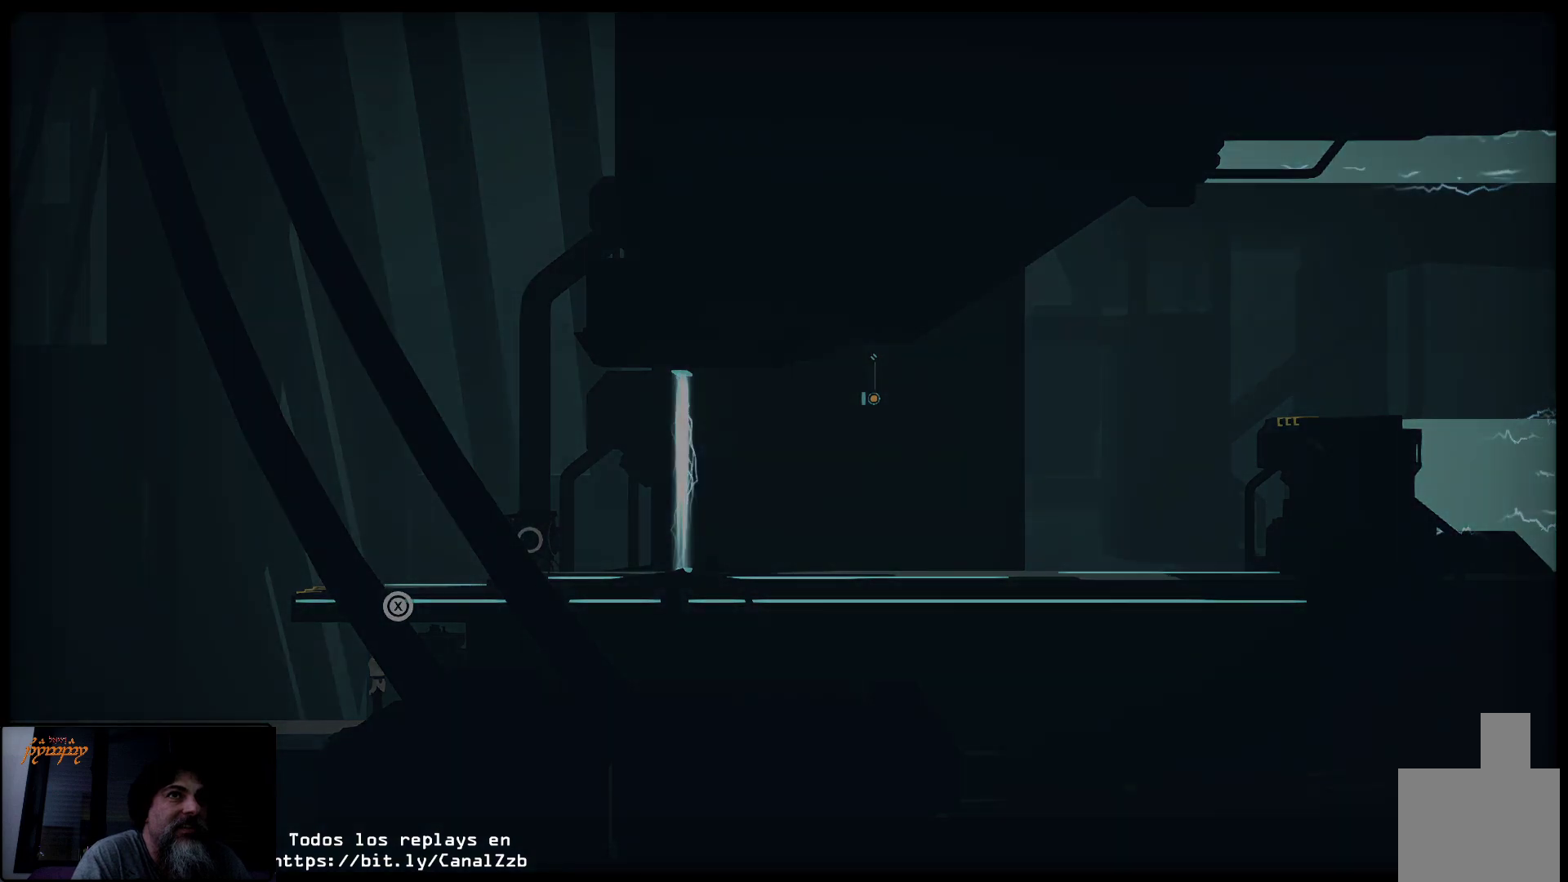
{"buttons": [], "left_stick": "center", "right_stick": "center", "events": []}
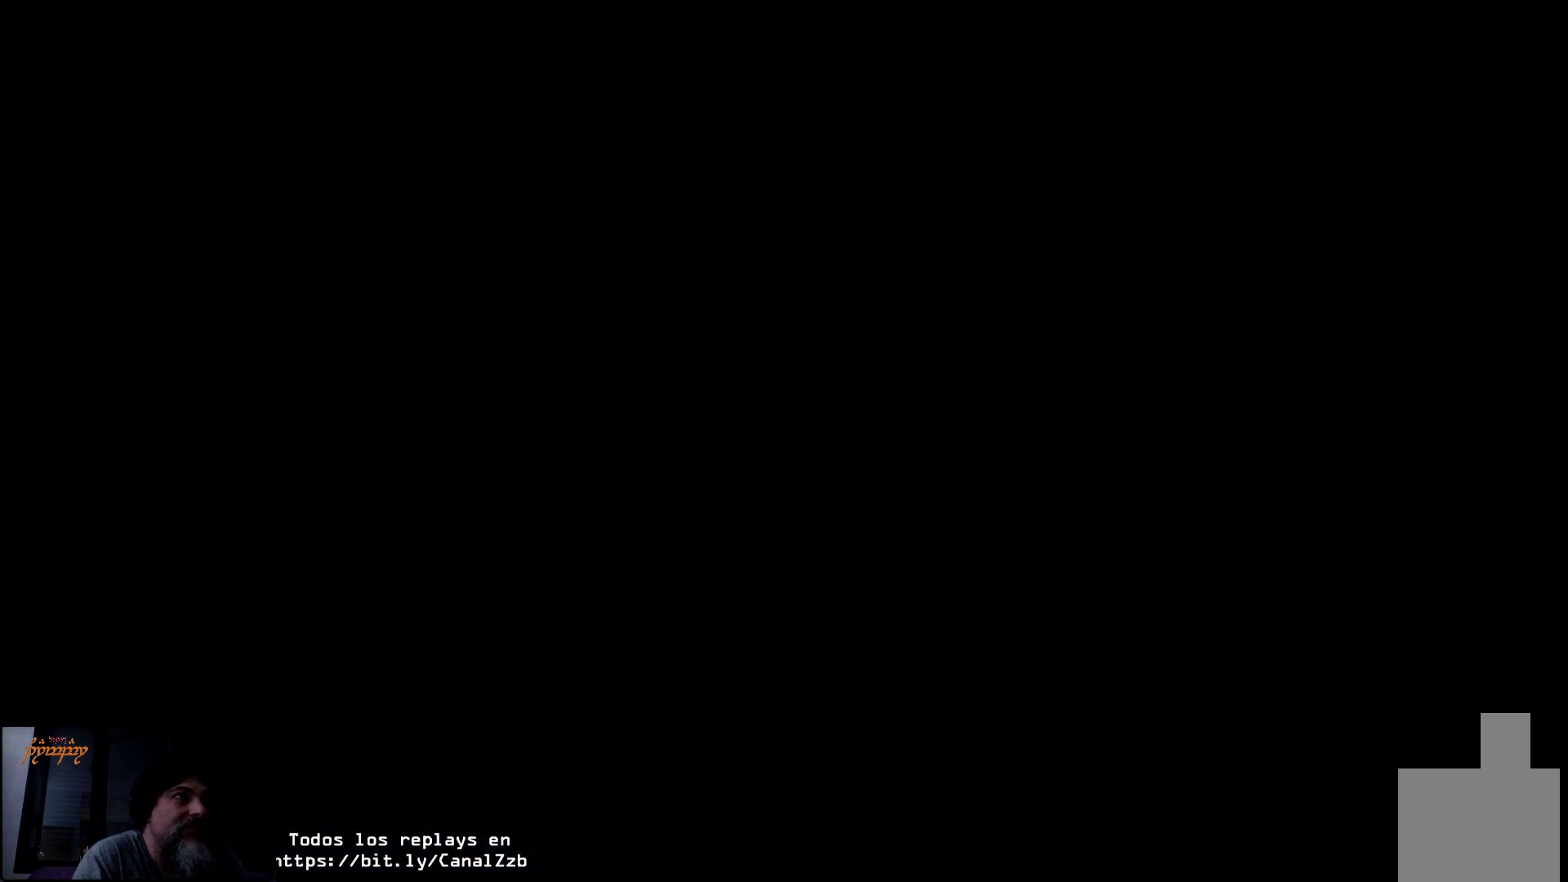
{"buttons": [], "left_stick": "center", "right_stick": "center", "events": []}
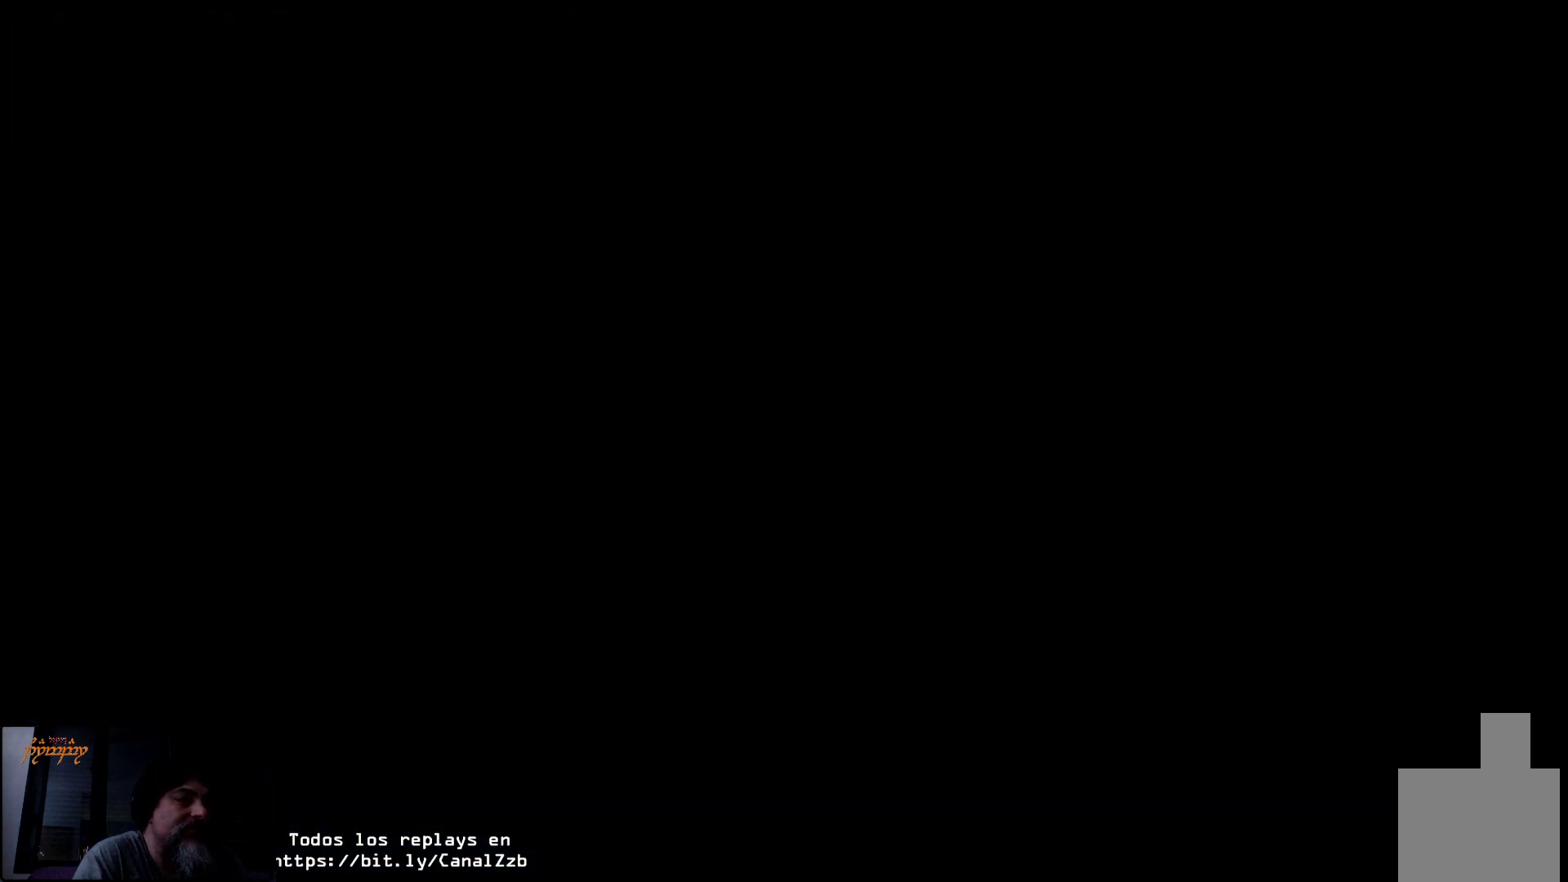
{"buttons": [], "left_stick": "center", "right_stick": "center", "events": [[300, "R2", "down"], [433, "R2", "up"]]}
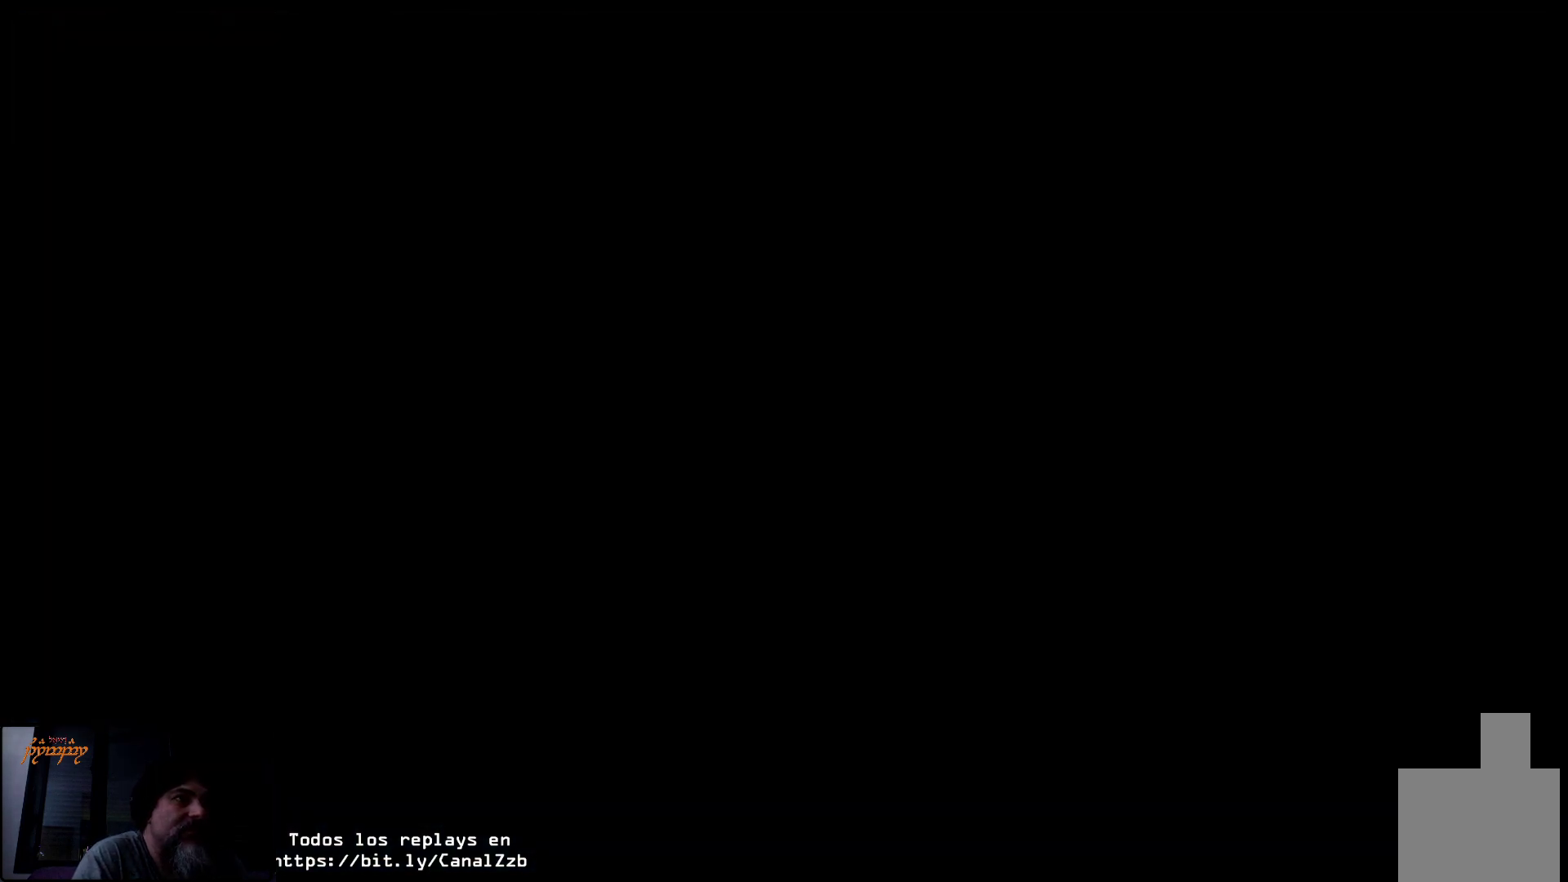
{"buttons": [], "left_stick": "center", "right_stick": "center", "events": []}
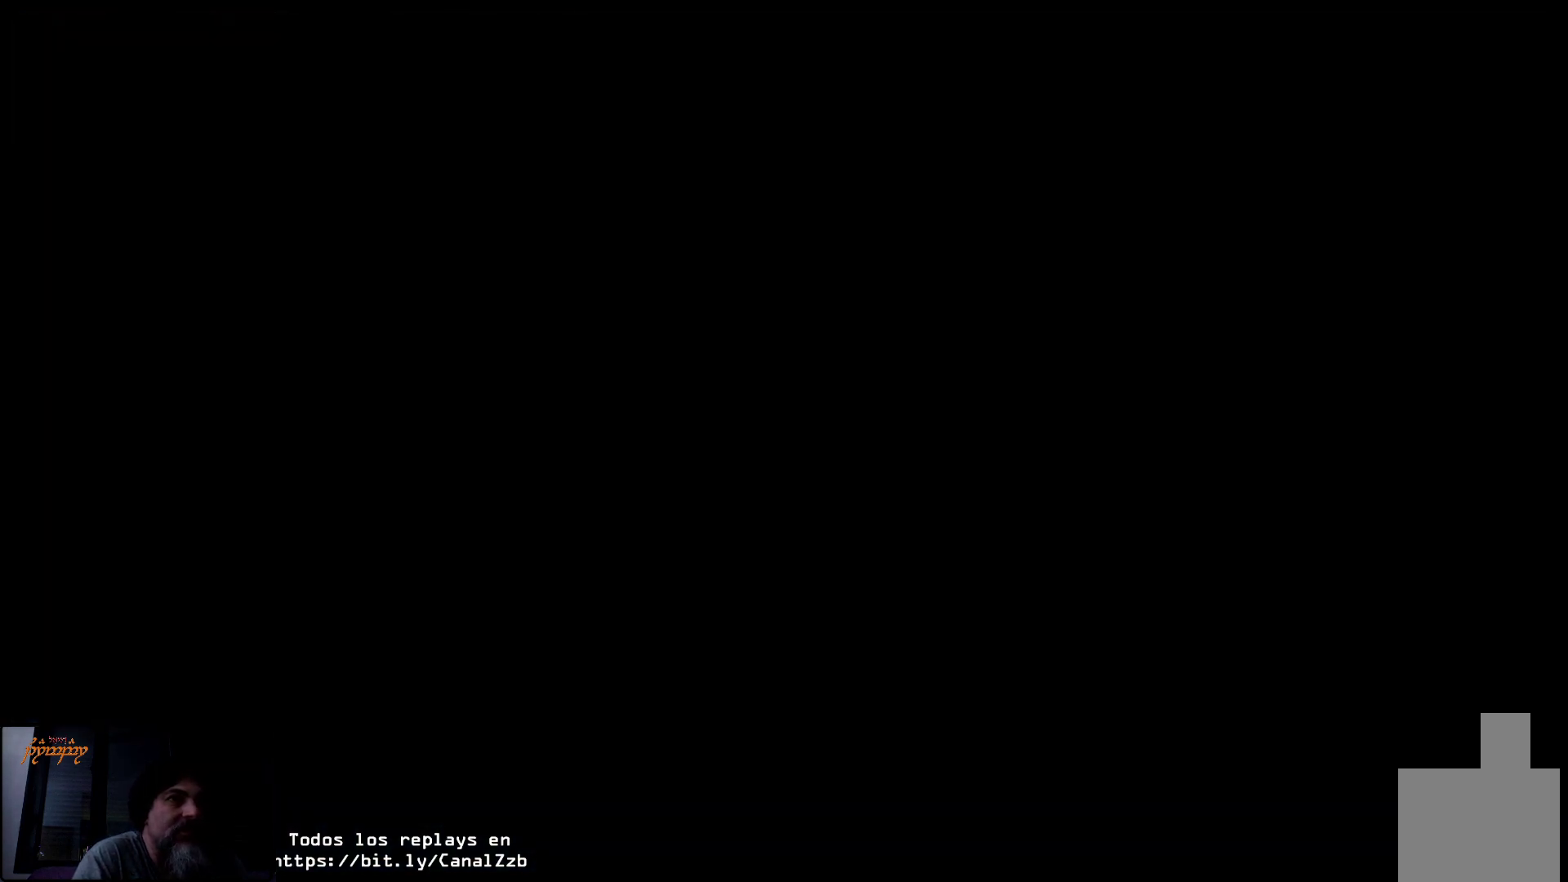
{"buttons": [], "left_stick": "center", "right_stick": "center", "events": []}
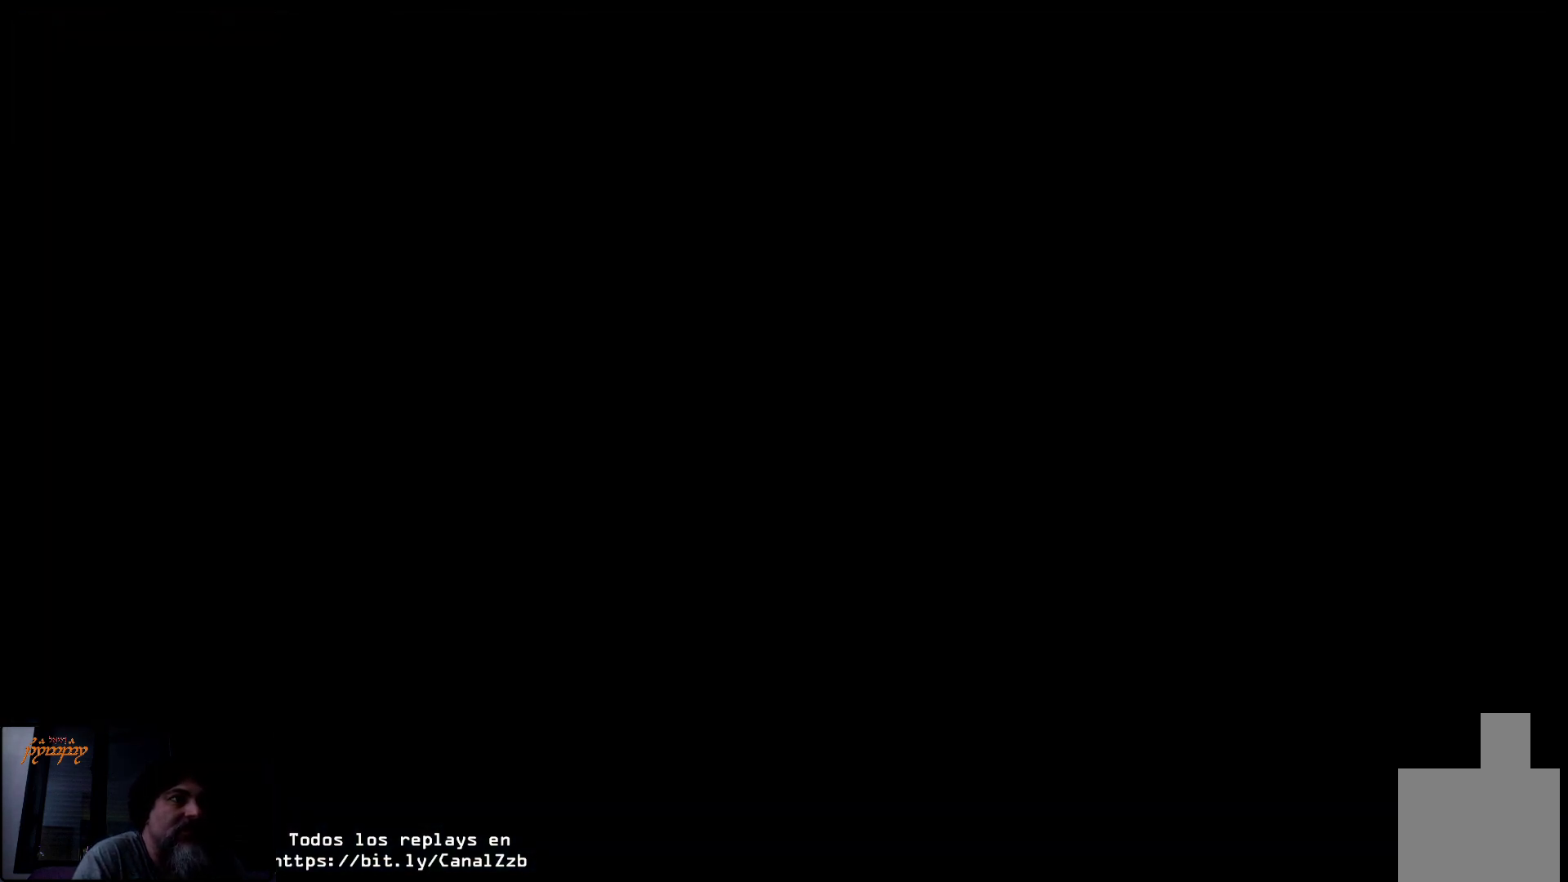
{"buttons": ["R2"], "left_stick": "center", "right_stick": "center", "events": [[450, "R2", "down"]]}
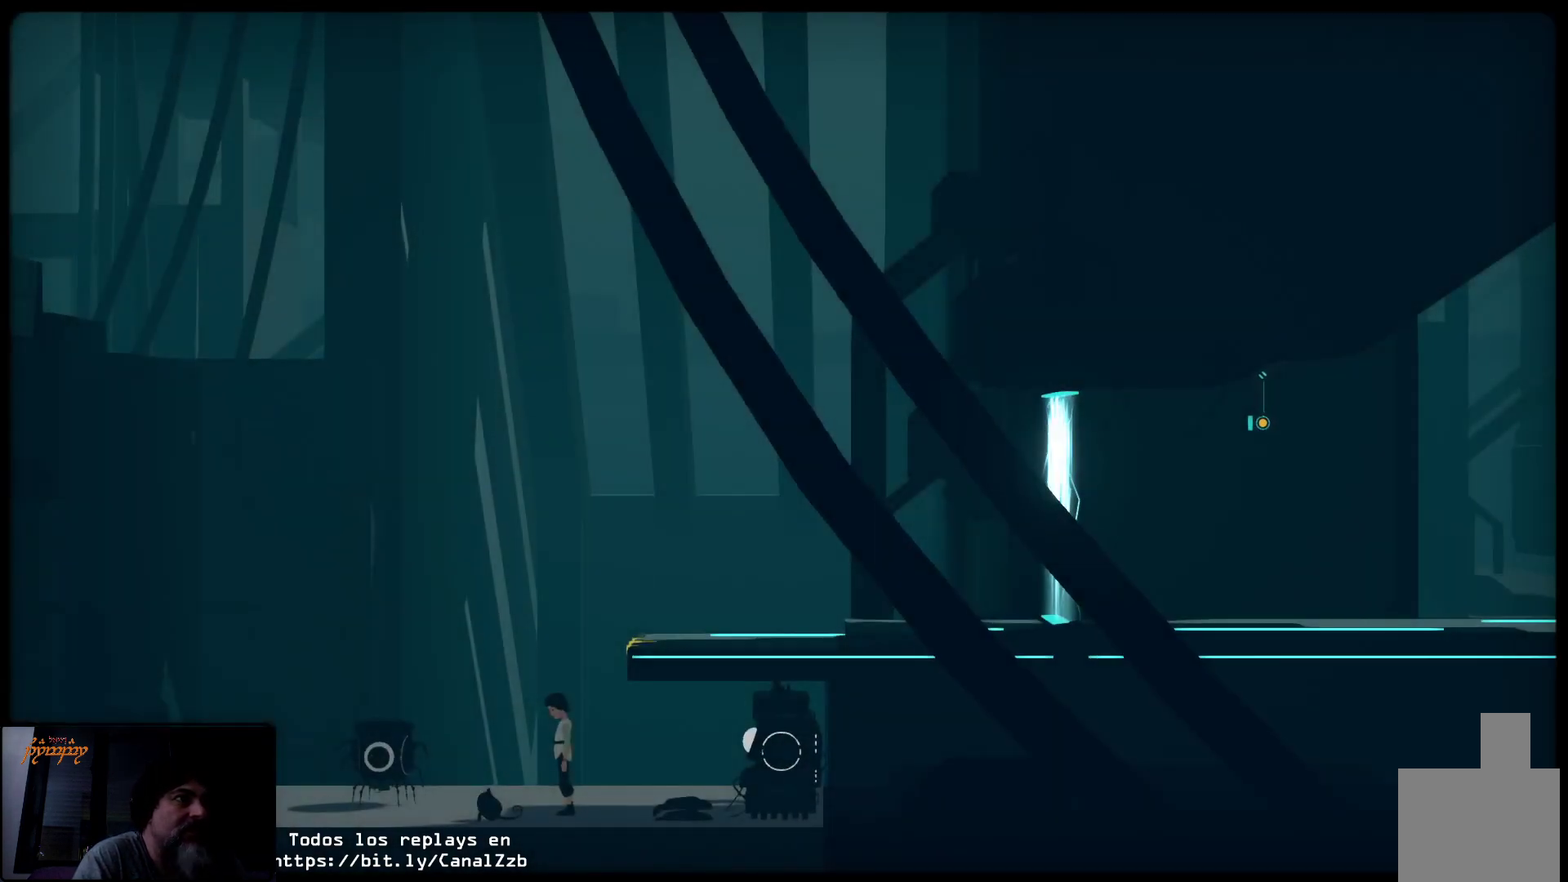
{"buttons": ["R2"], "left_stick": "center", "right_stick": "center", "events": []}
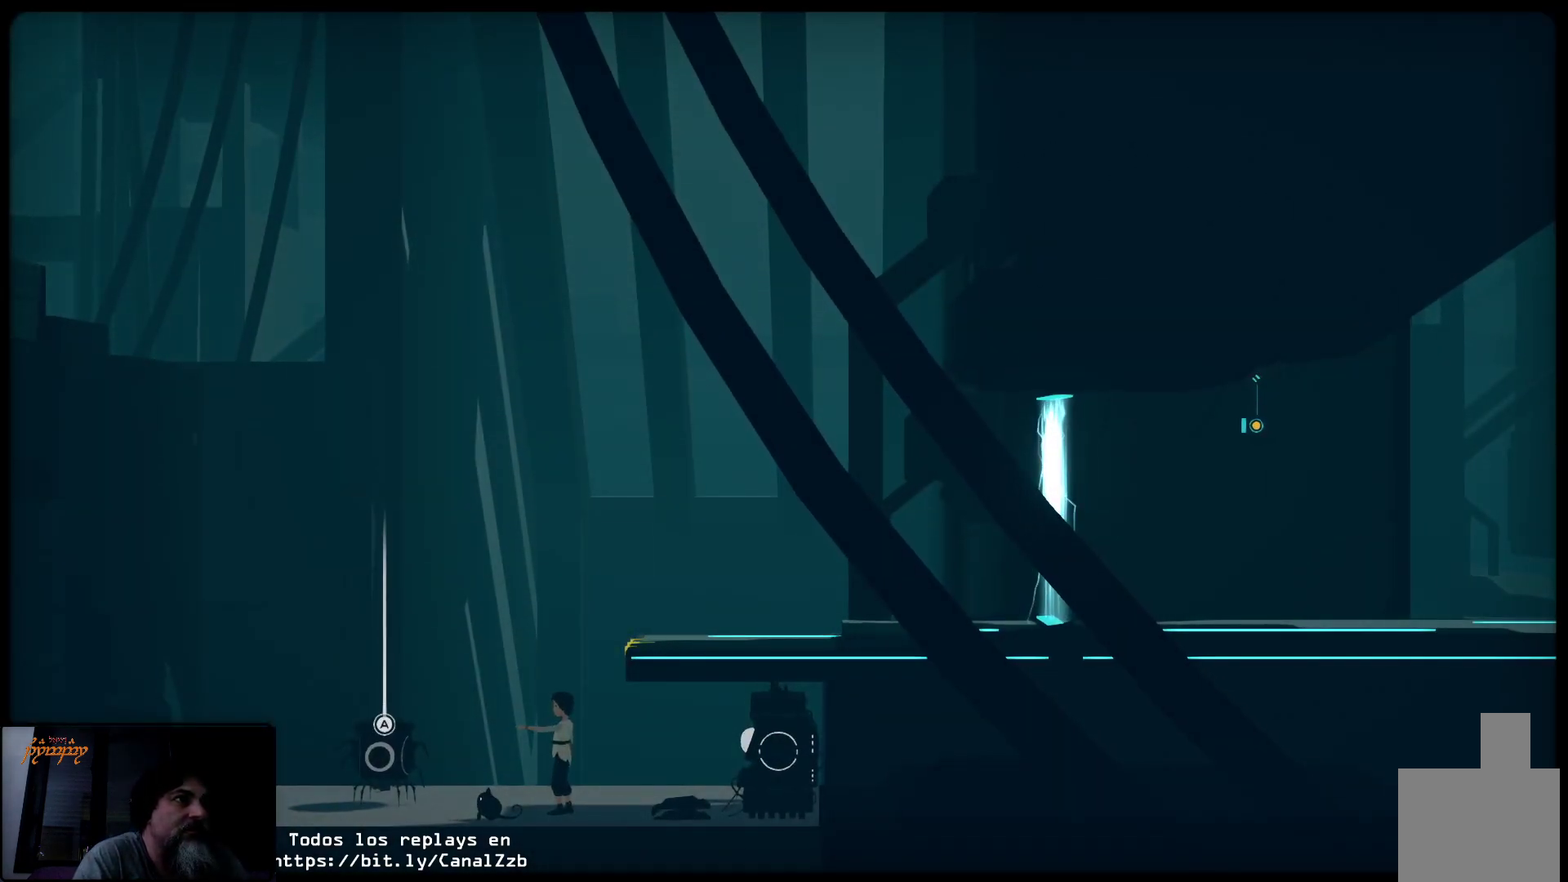
{"buttons": [], "left_stick": "center", "right_stick": "center", "events": [[67, "A", "down"], [150, "A", "up"], [467, "R2", "up"]]}
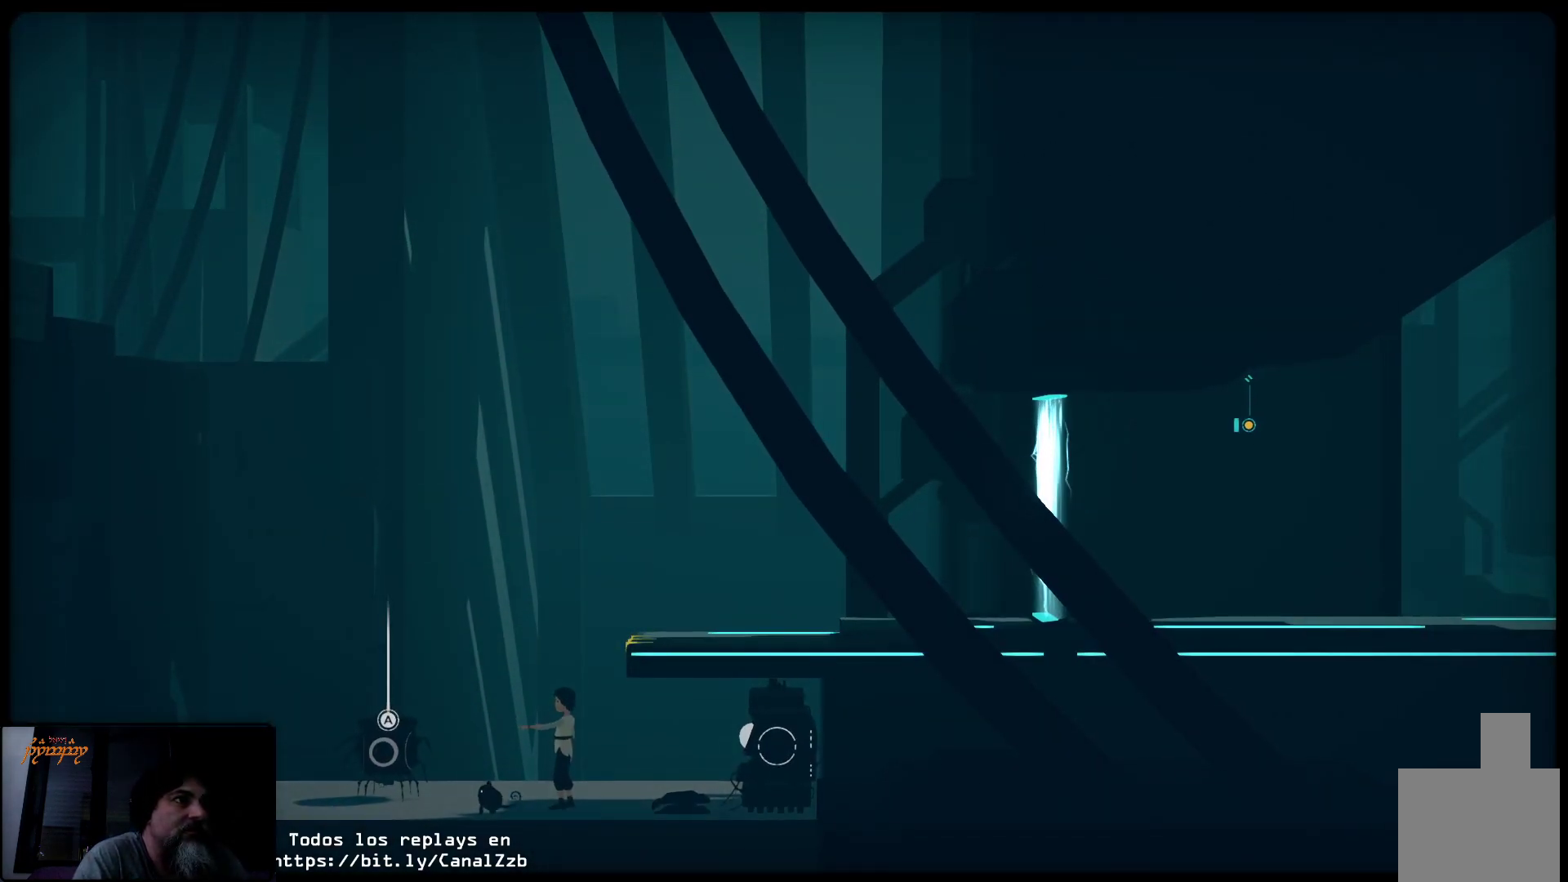
{"buttons": [], "left_stick": "right", "right_stick": "center", "events": [[50, "left_stick", "right"]]}
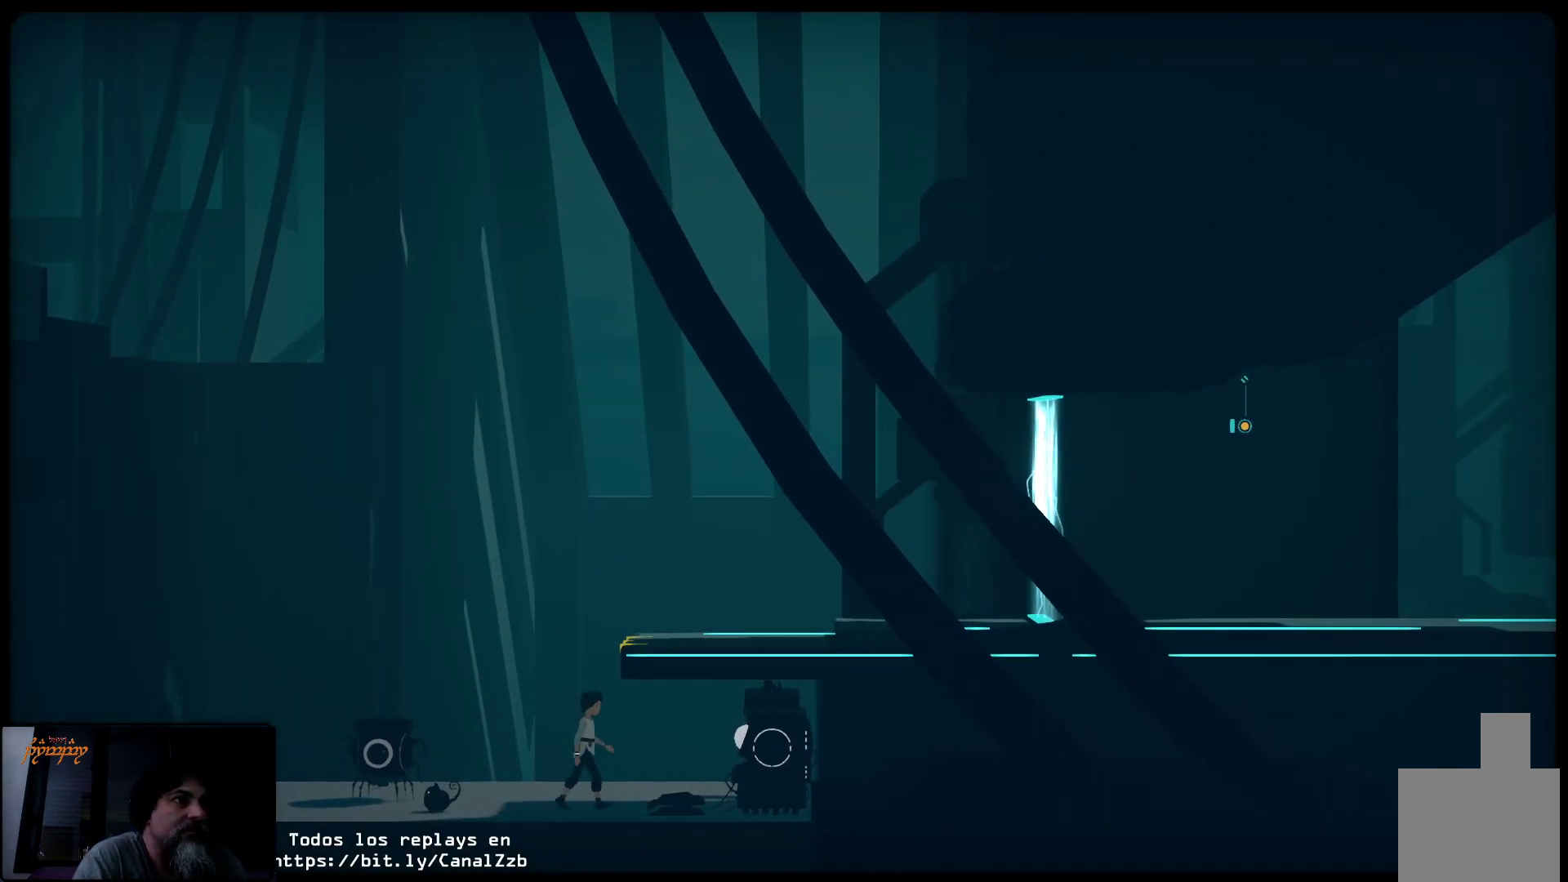
{"buttons": ["X"], "left_stick": "center", "right_stick": "center", "events": [[283, "X", "down"], [350, "left_stick", "center"]]}
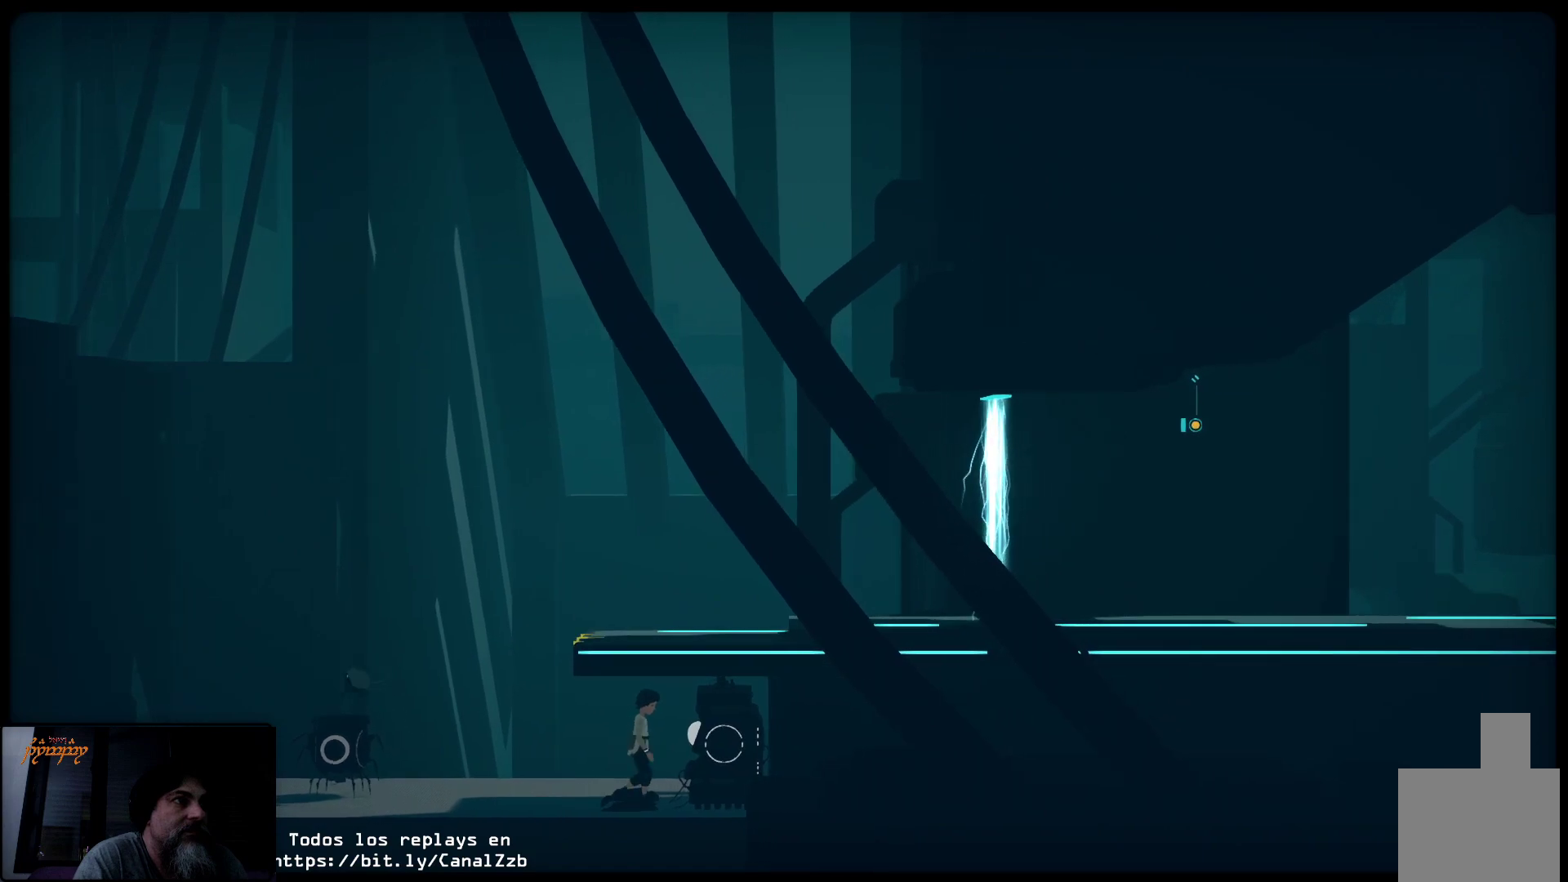
{"buttons": ["X"], "left_stick": "center", "right_stick": "center", "events": []}
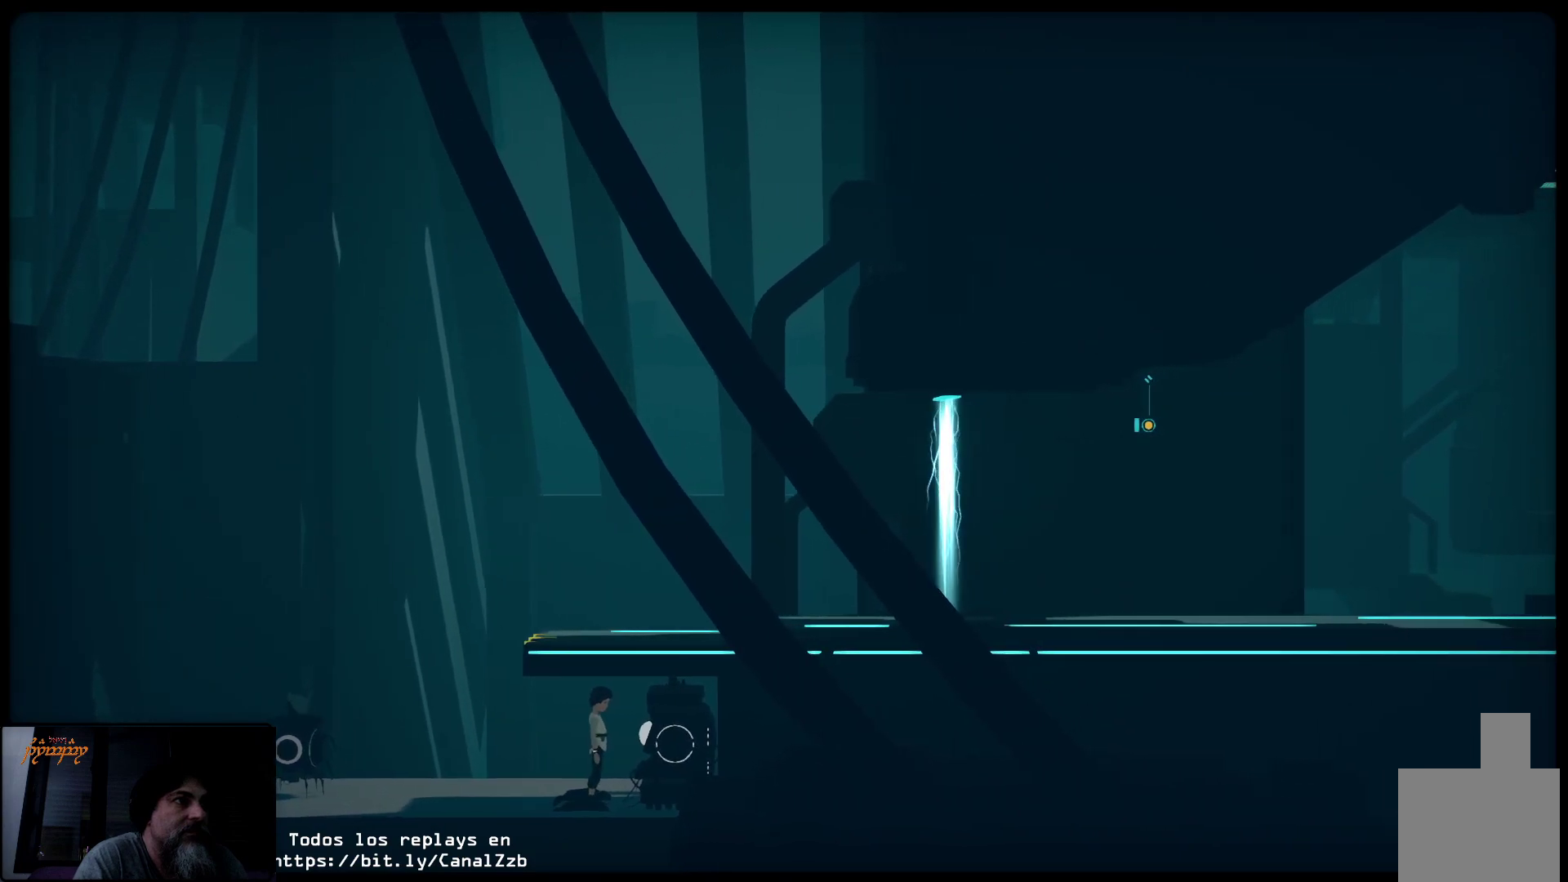
{"buttons": ["X"], "left_stick": "center", "right_stick": "center", "events": [[50, "X", "up"], [133, "X", "down"]]}